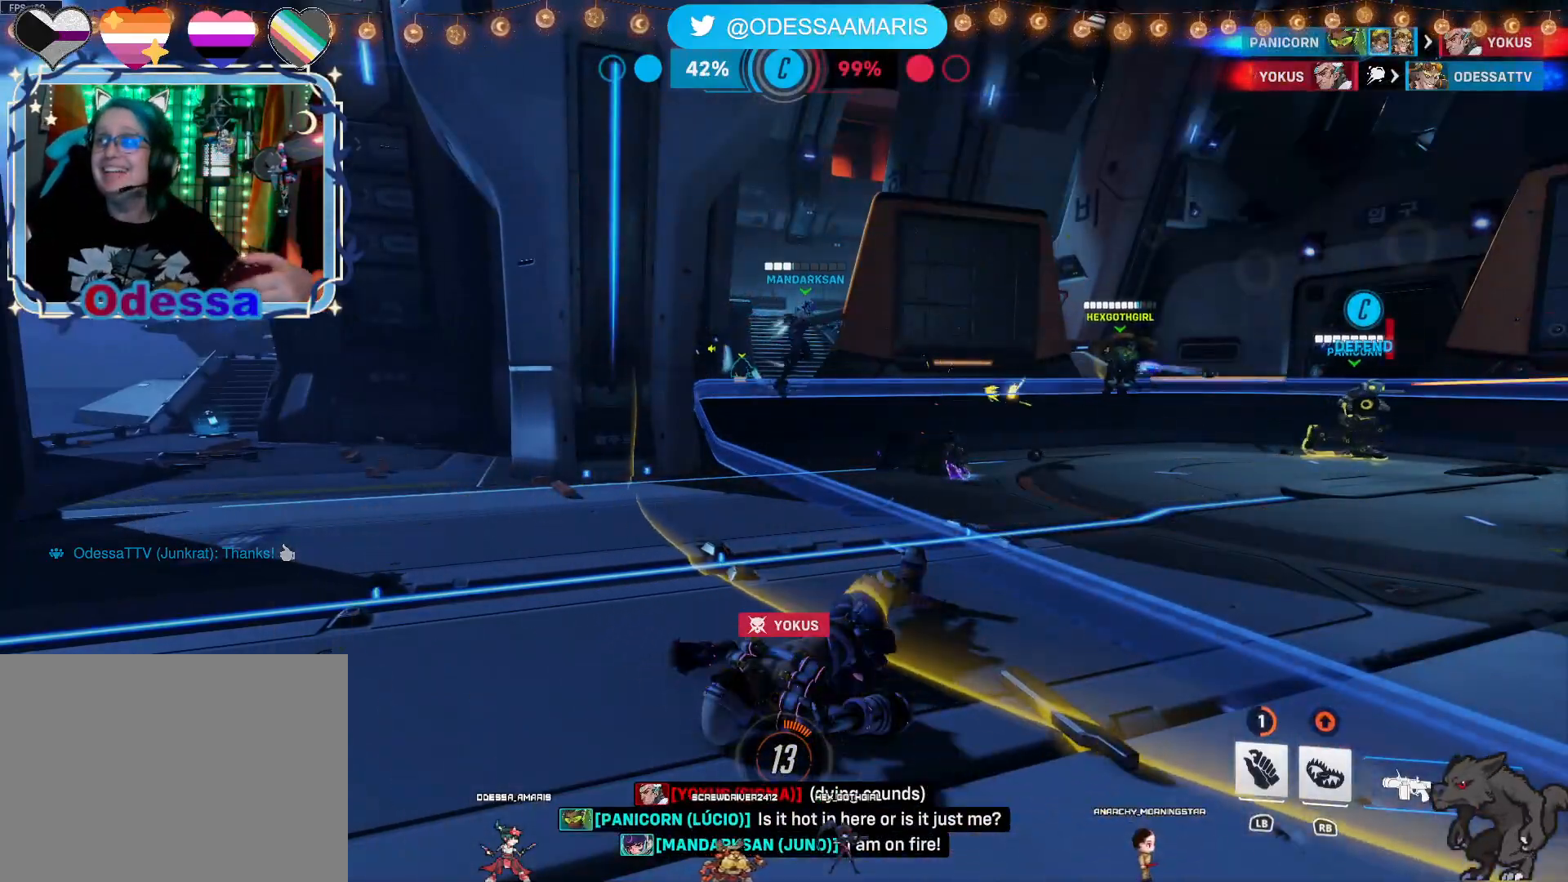
Gameplay with a controller (PlayStation layout); each line is a JSON object with the inputs held at the frame after it (dt_ms = milliseconds from this image to that frame). "events" lists button and stick changes between this image and that frame as [ms after this image, input, new state], when the widget could be followed in between.
{"dt_ms": 1000, "buttons": [], "left_stick": "center", "right_stick": "down"}
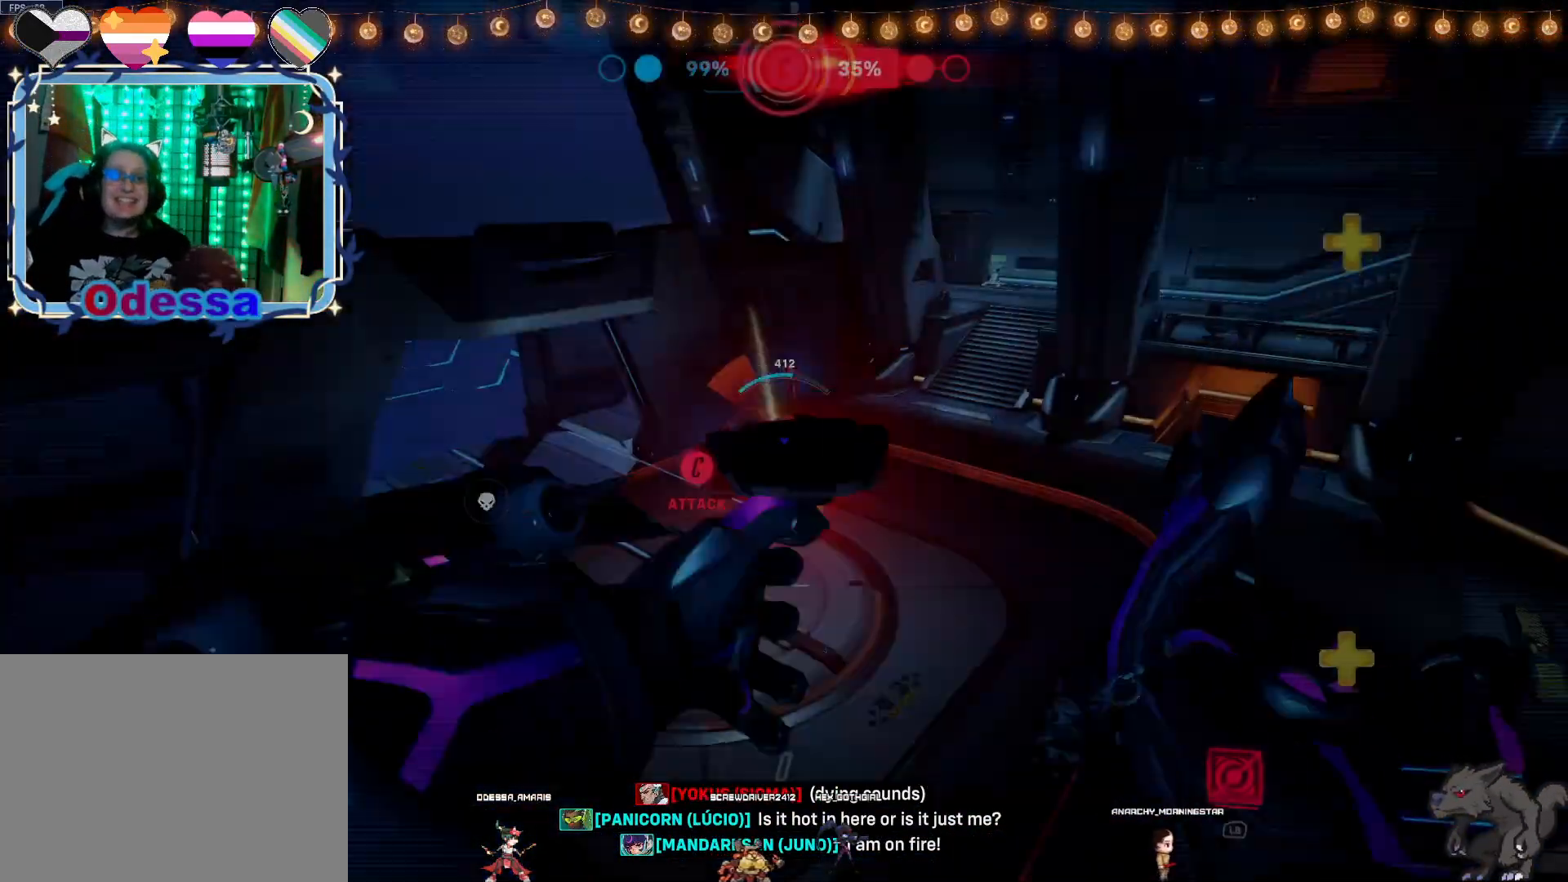
{"dt_ms": 500, "buttons": [], "left_stick": "center", "right_stick": "down", "events": []}
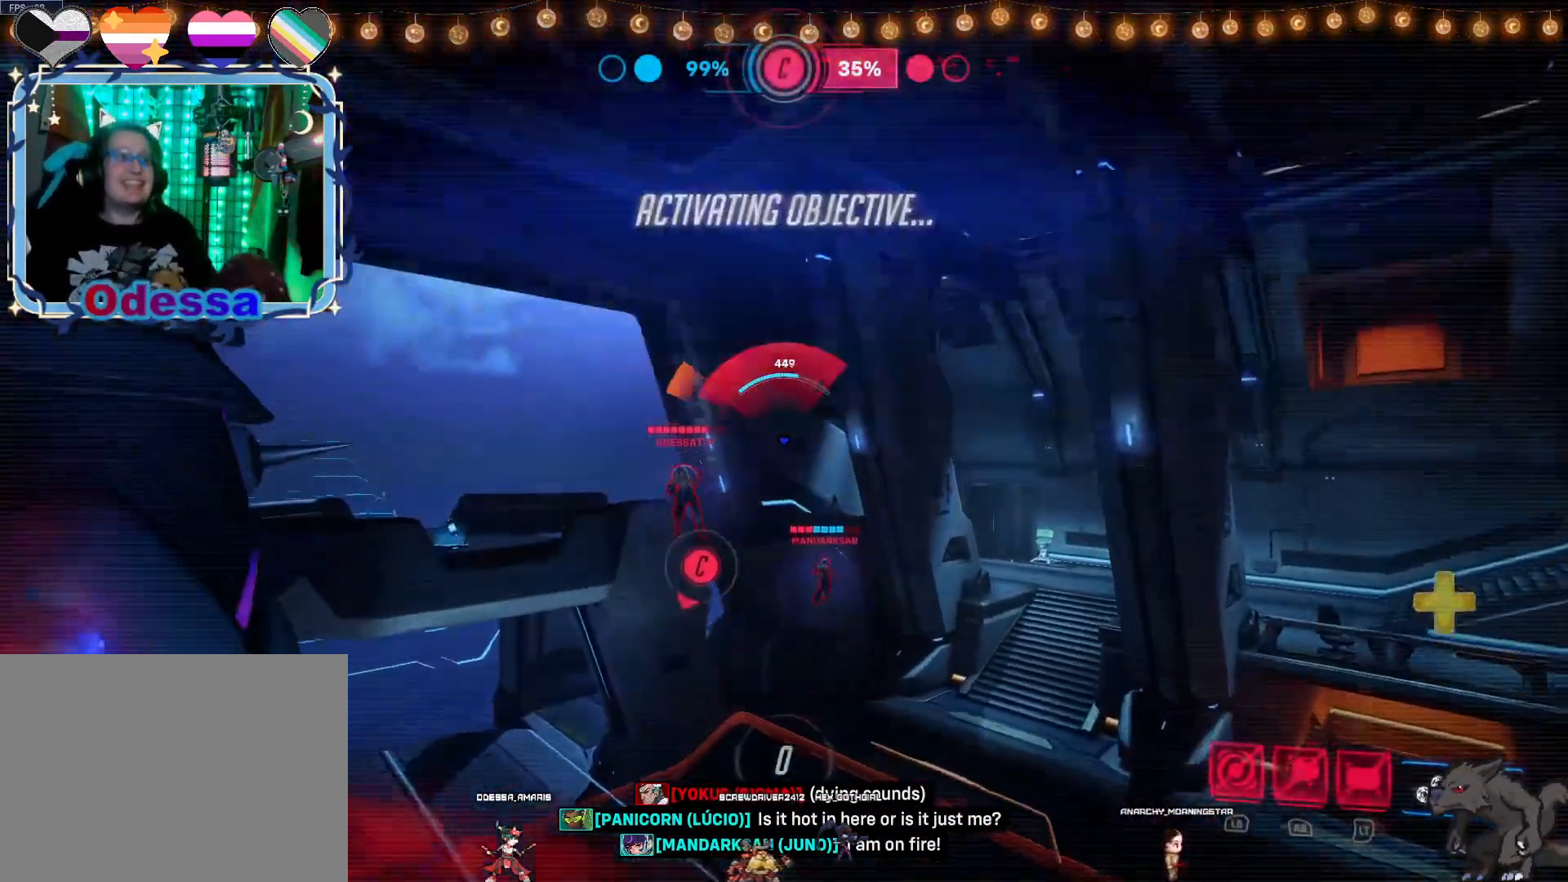
{"dt_ms": 500, "buttons": [], "left_stick": "center", "right_stick": "center", "events": [[83, "right_stick", "center"]]}
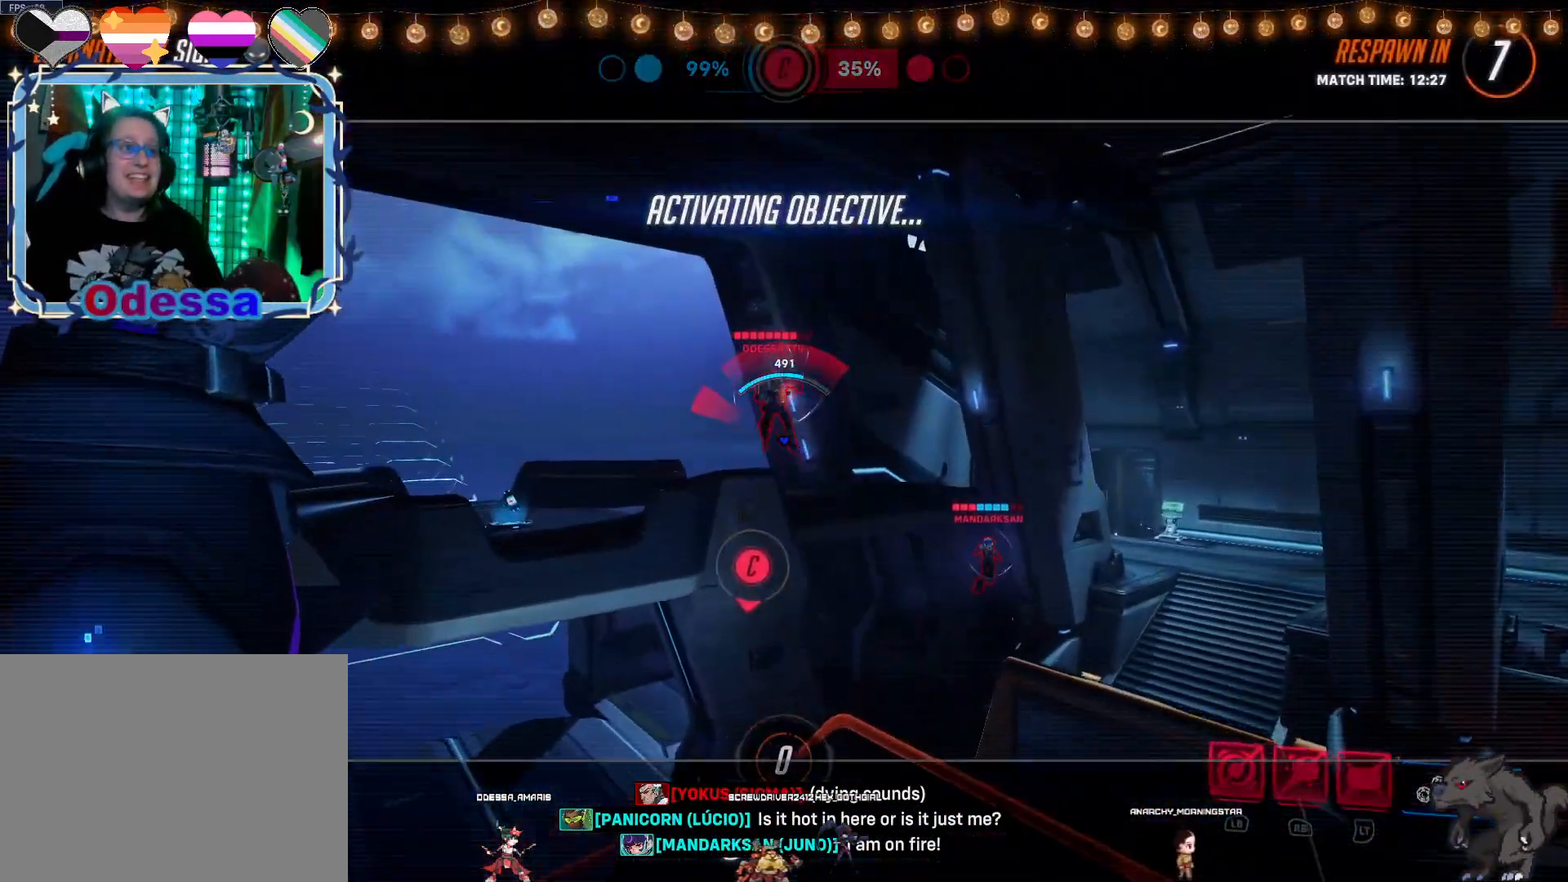
{"dt_ms": 500, "buttons": [], "left_stick": "center", "right_stick": "center", "events": []}
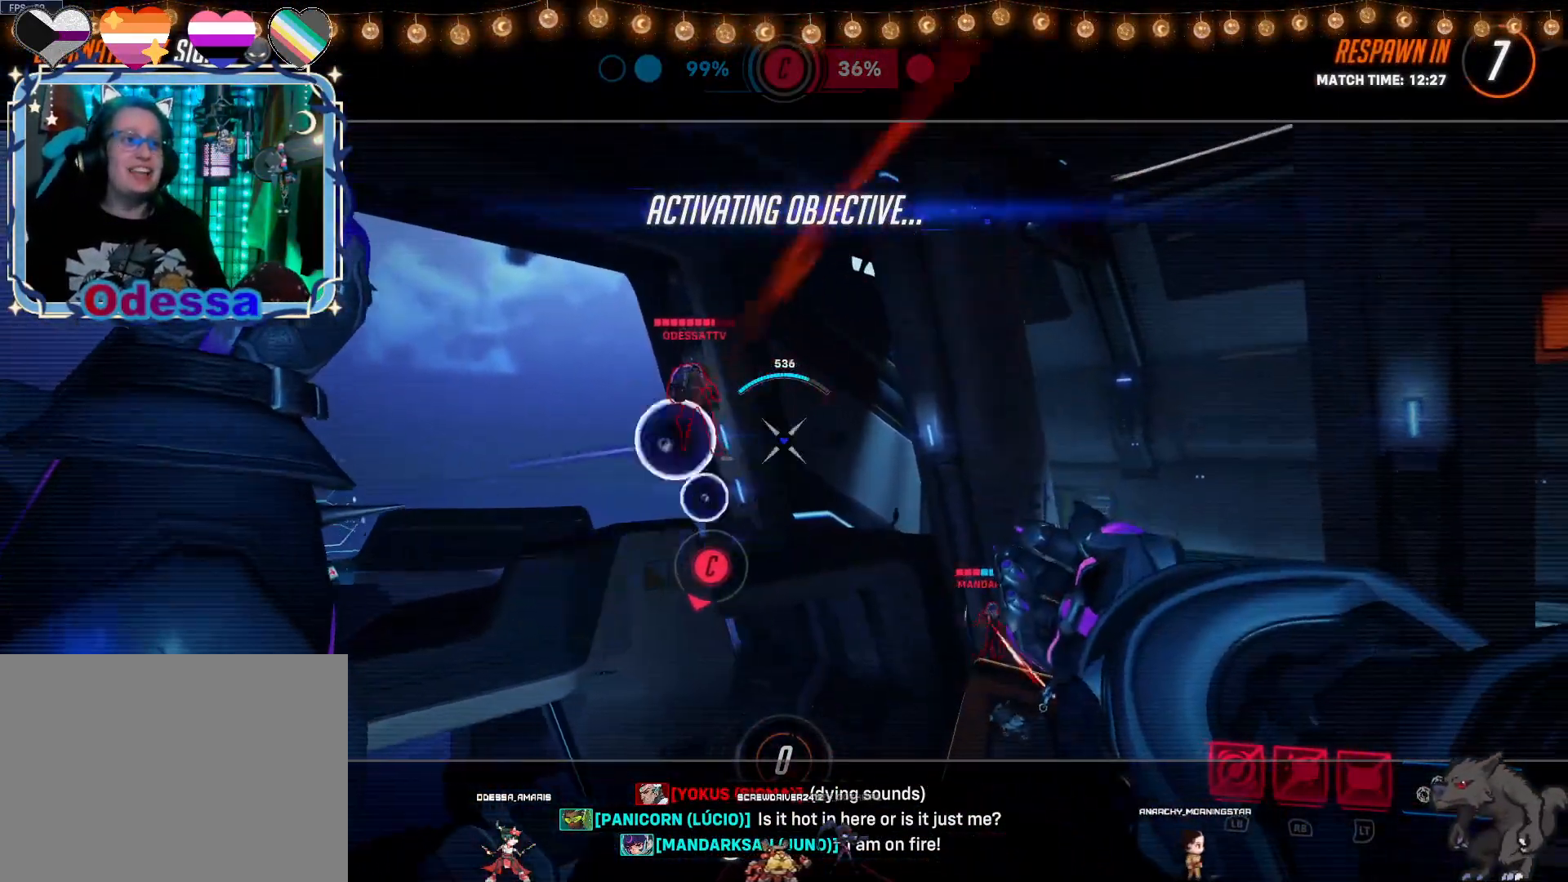
{"dt_ms": 500, "buttons": [], "left_stick": "center", "right_stick": "center", "events": []}
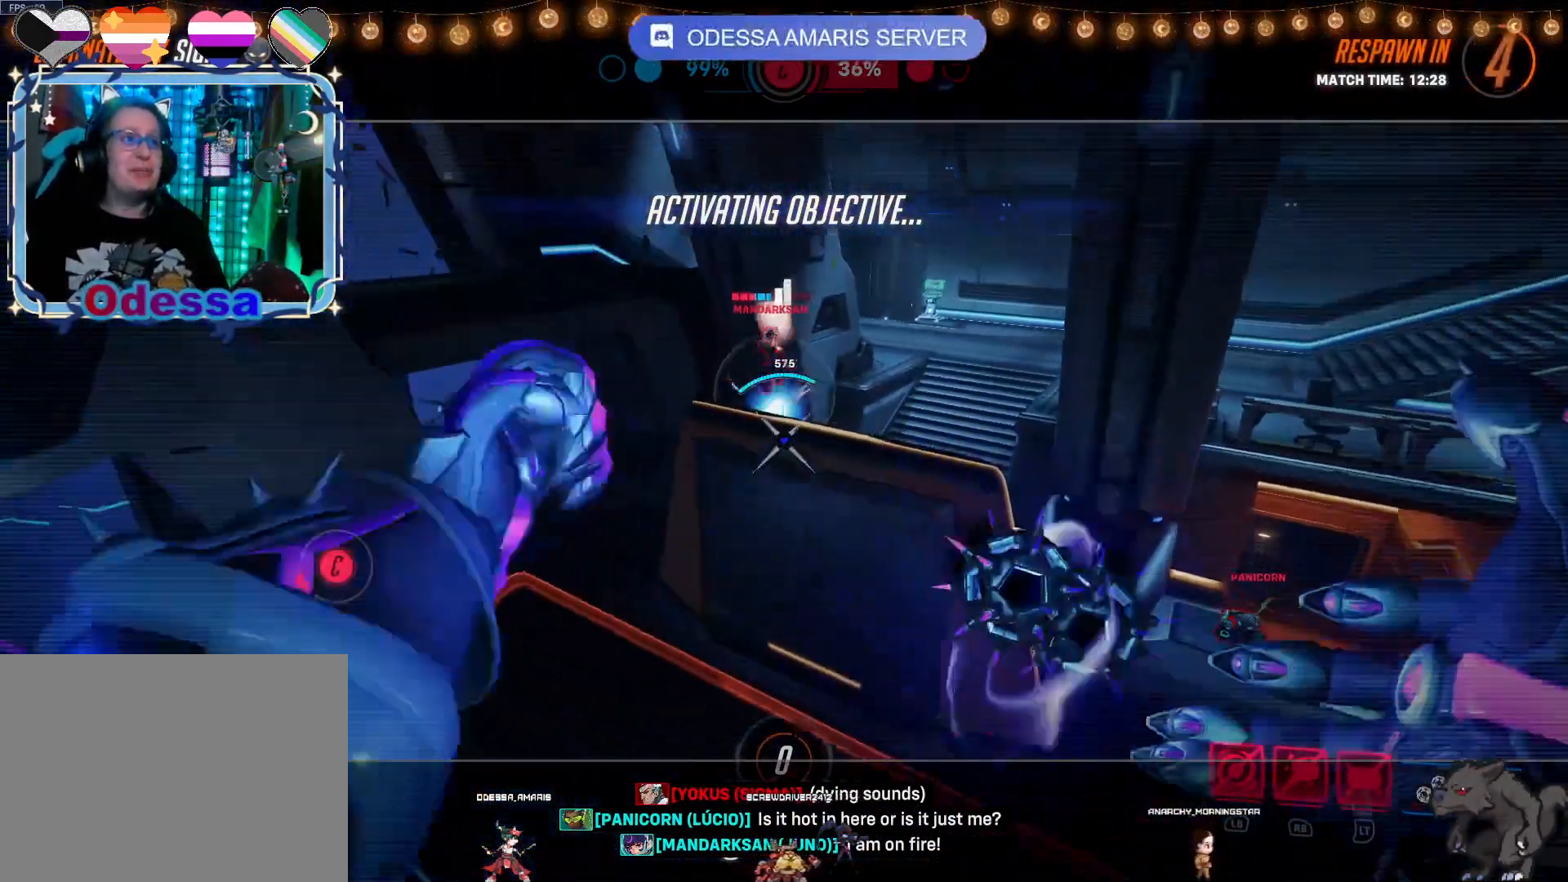
{"dt_ms": 500, "buttons": [], "left_stick": "center", "right_stick": "center", "events": []}
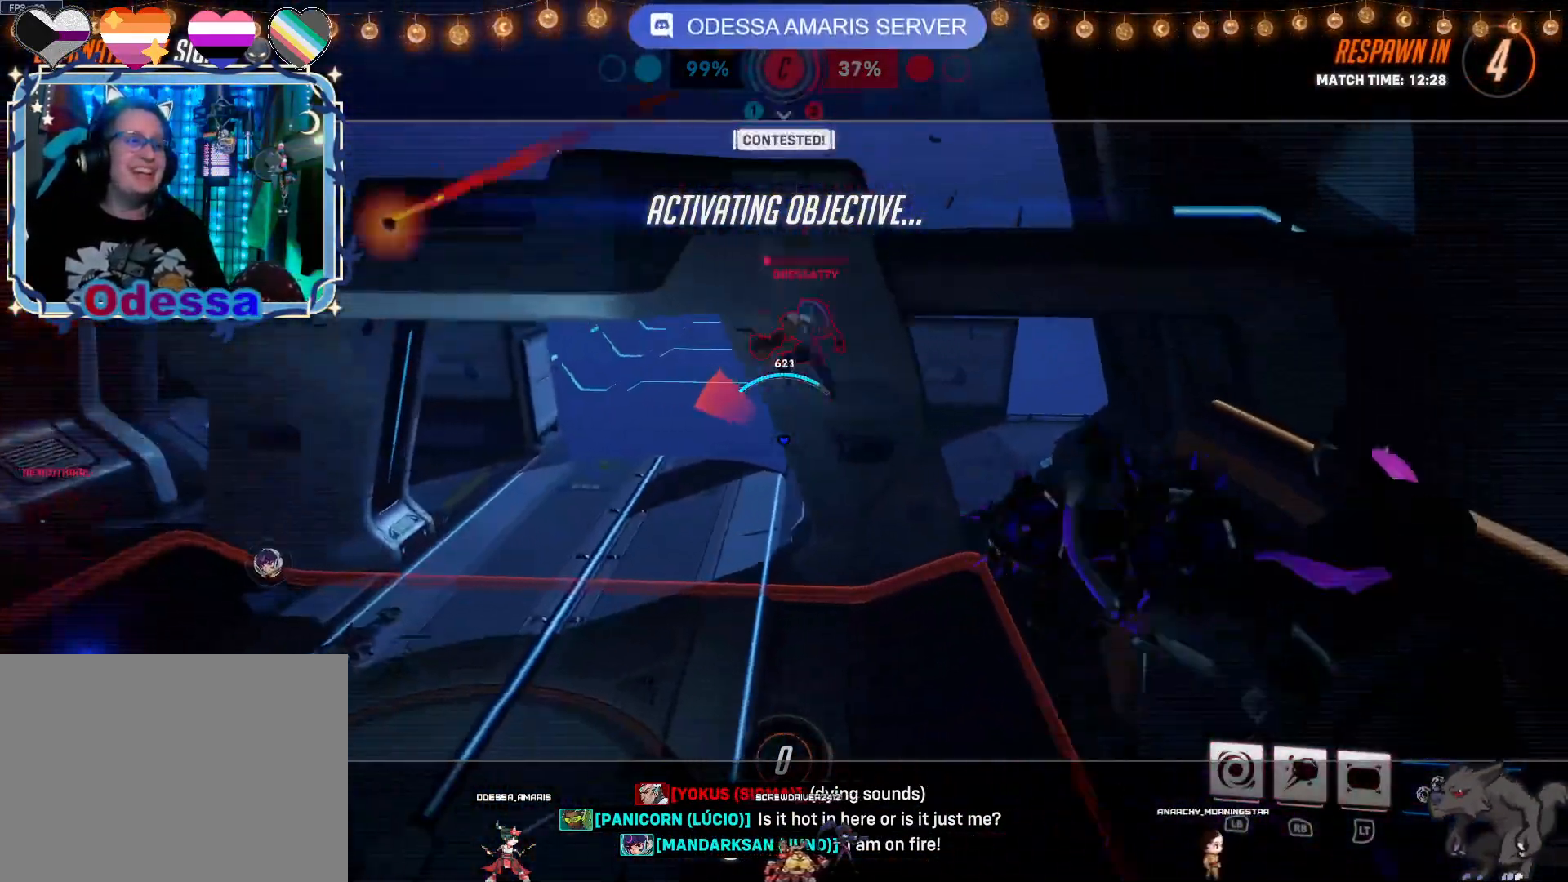
{"dt_ms": 500, "buttons": [], "left_stick": "center", "right_stick": "center", "events": []}
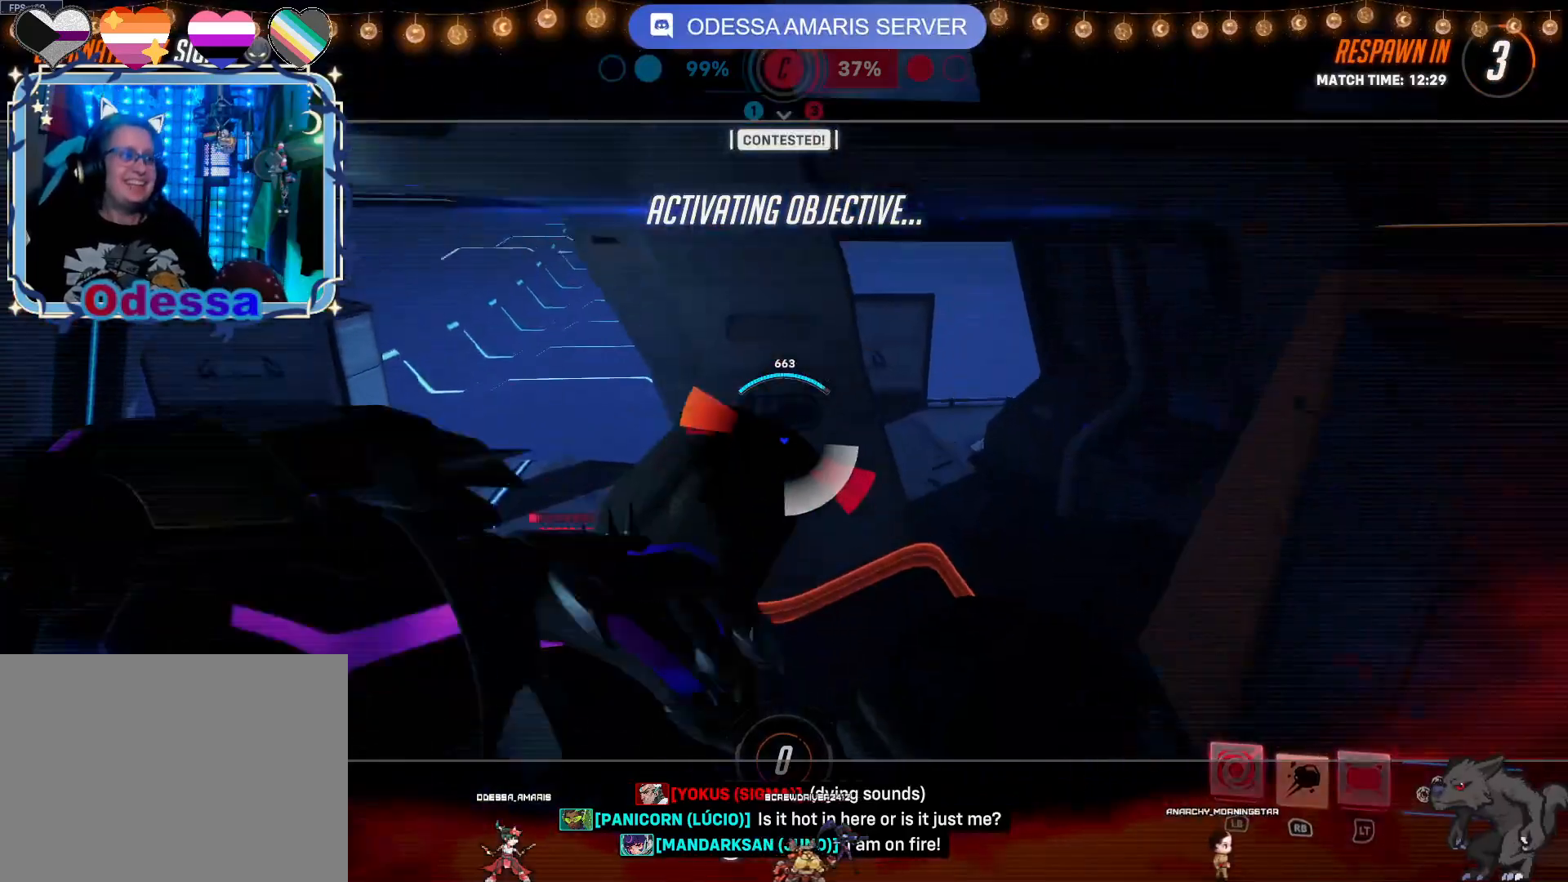
{"dt_ms": 500, "buttons": [], "left_stick": "center", "right_stick": "center", "events": []}
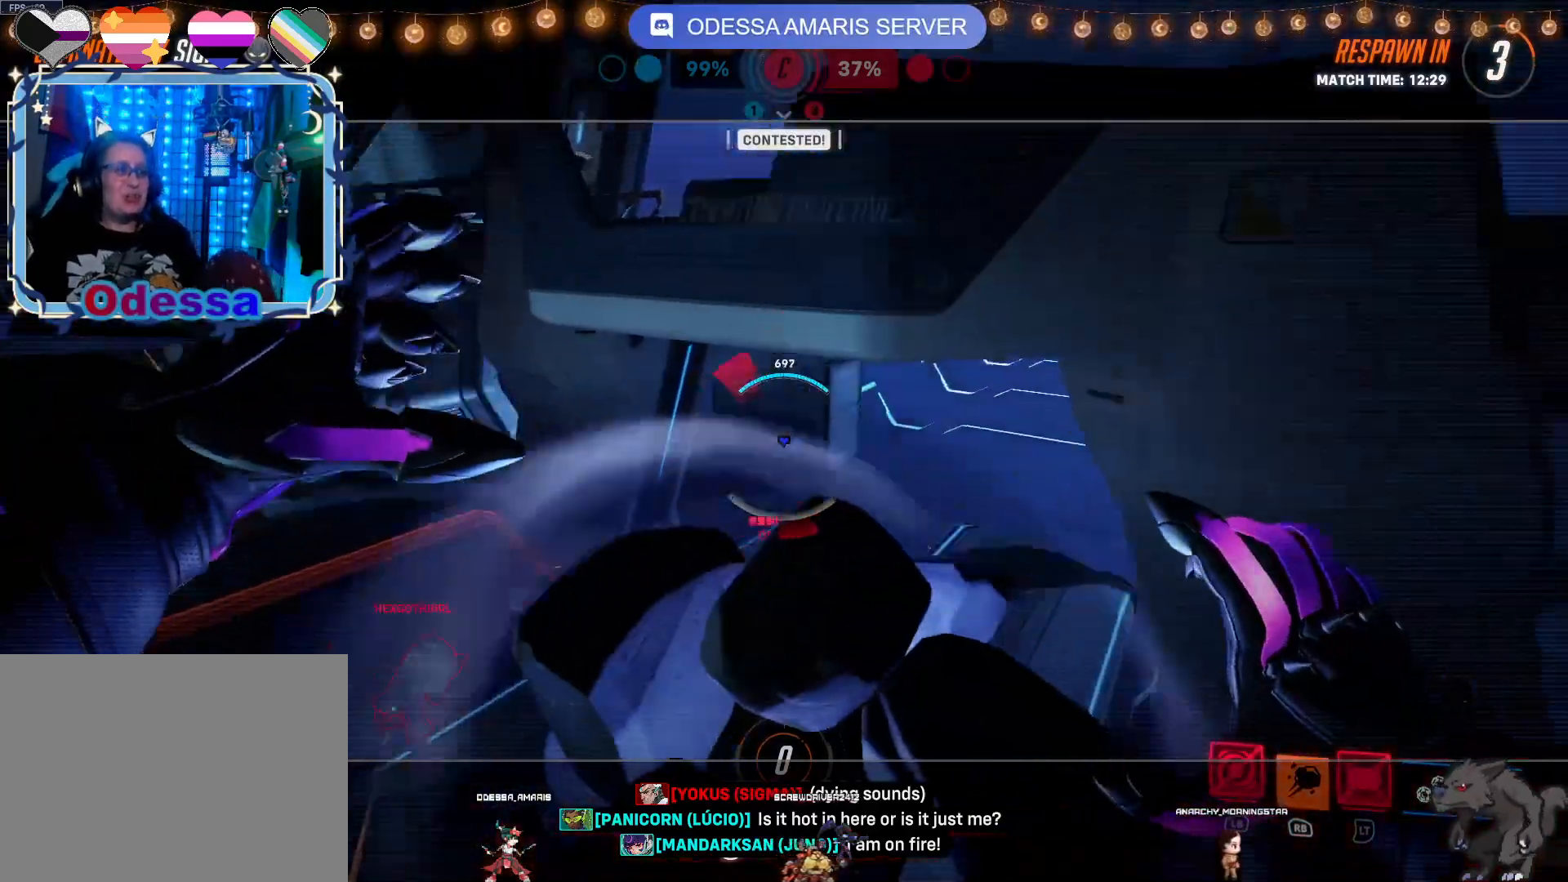
{"dt_ms": 500, "buttons": [], "left_stick": "center", "right_stick": "center", "events": []}
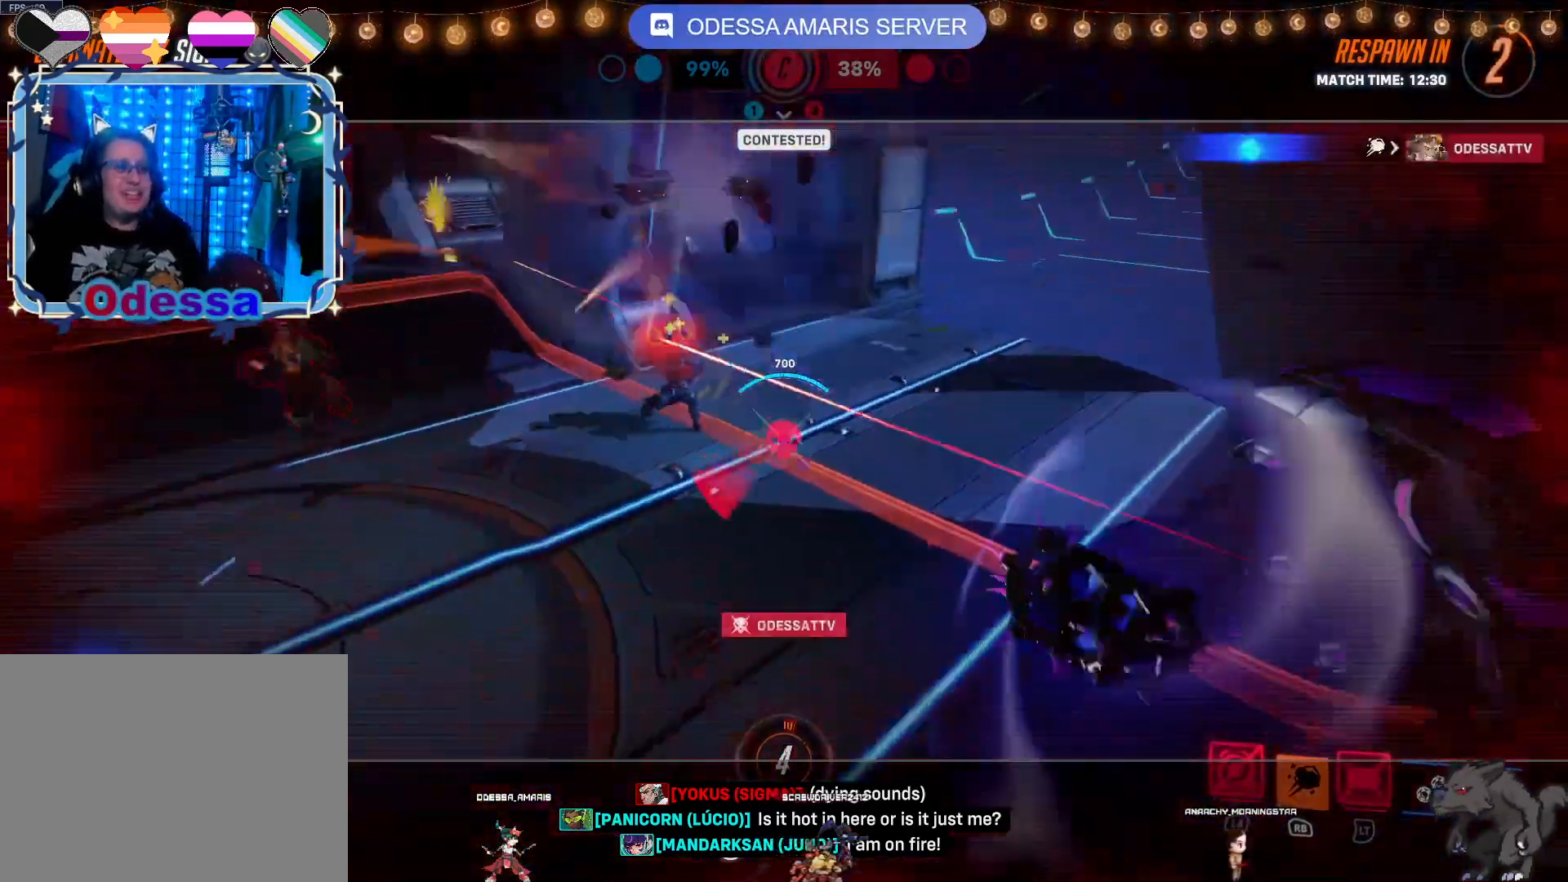
{"dt_ms": 500, "buttons": [], "left_stick": "down", "right_stick": "center", "events": [[467, "left_stick", "down"]]}
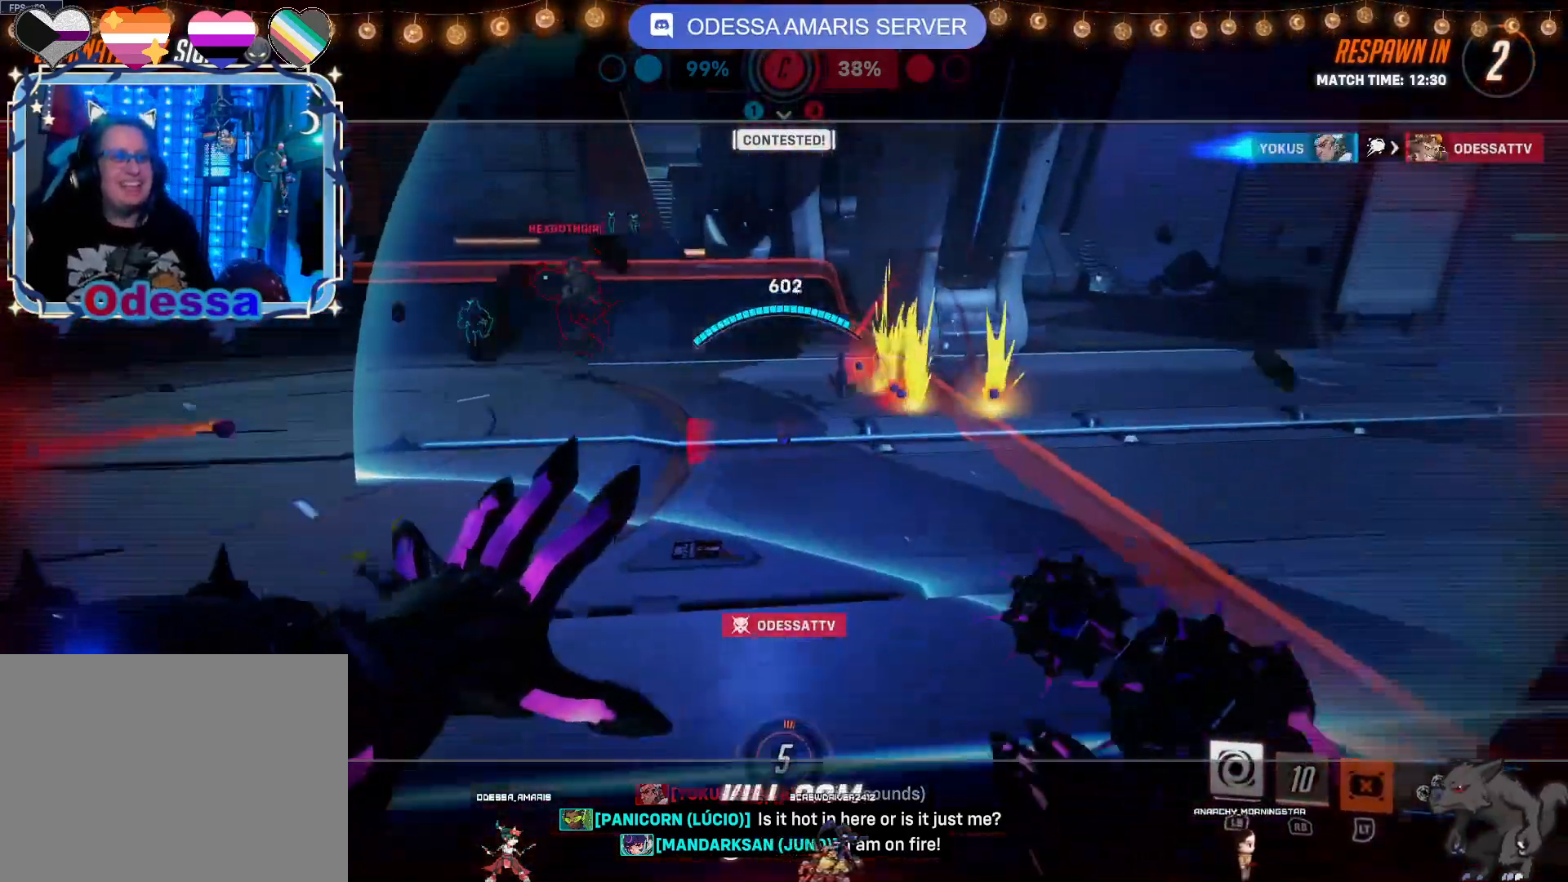
{"dt_ms": 500, "buttons": [], "left_stick": "down", "right_stick": "center"}
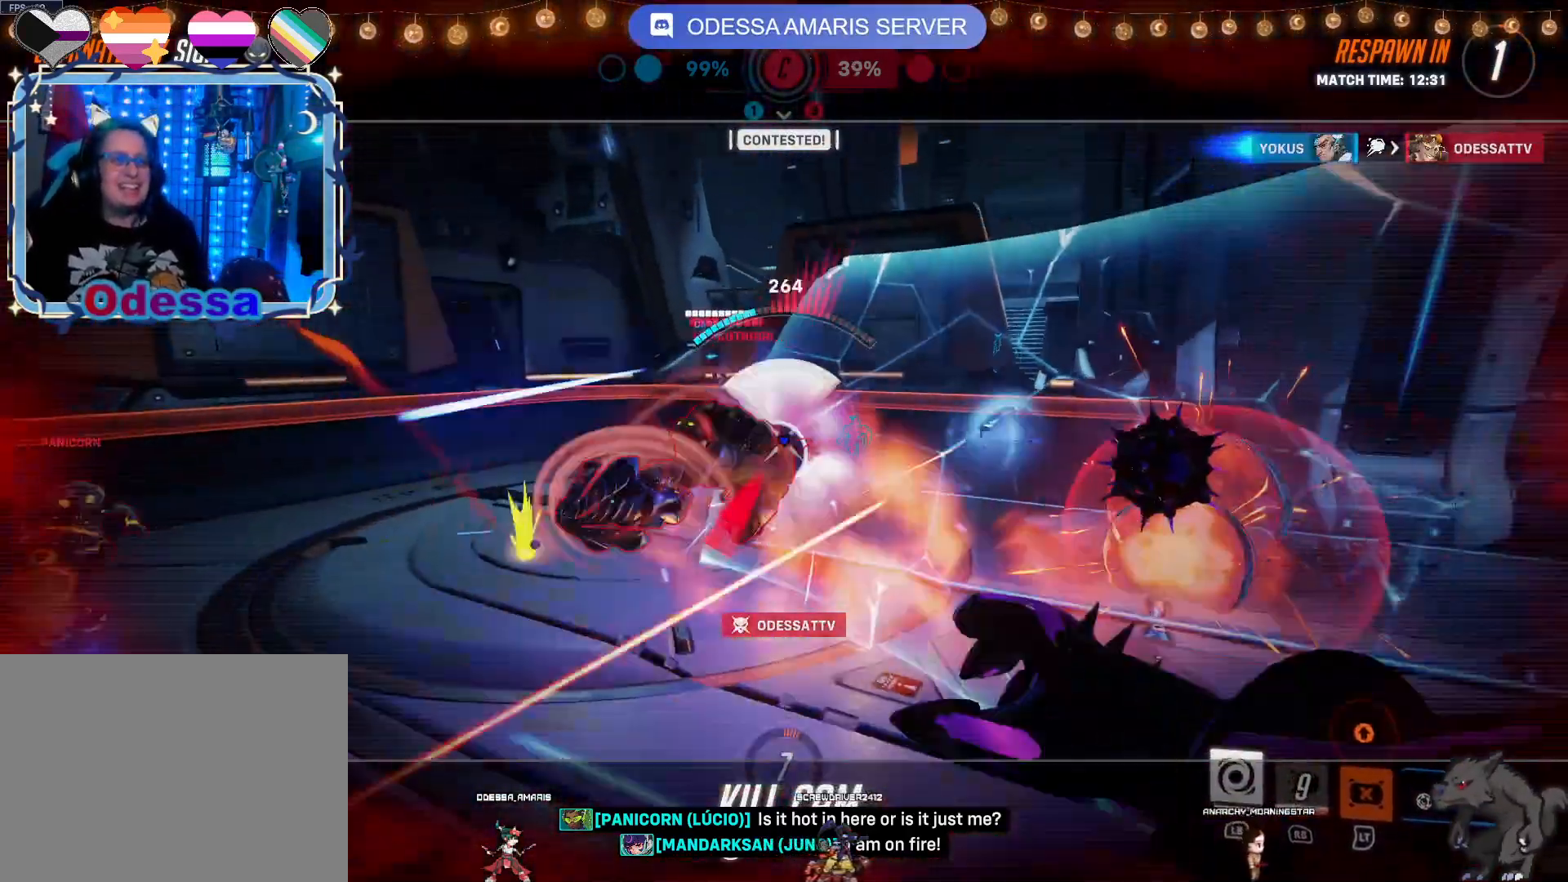
{"dt_ms": 500, "buttons": [], "left_stick": "center", "right_stick": "center", "events": [[83, "left_stick", "center"]]}
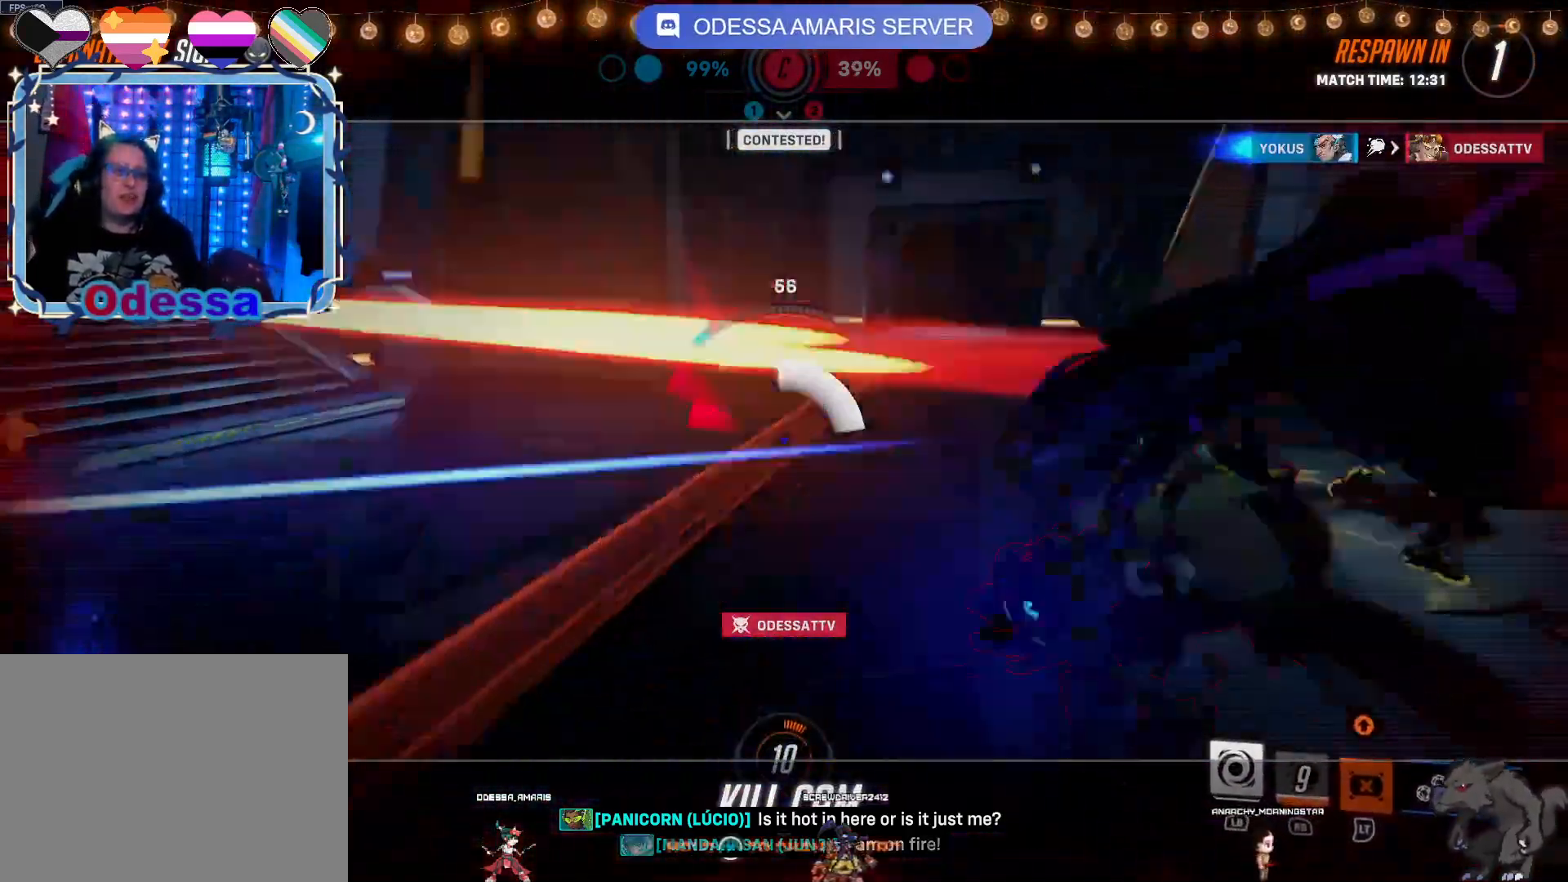
{"dt_ms": 500, "buttons": [], "left_stick": "center", "right_stick": "center", "events": []}
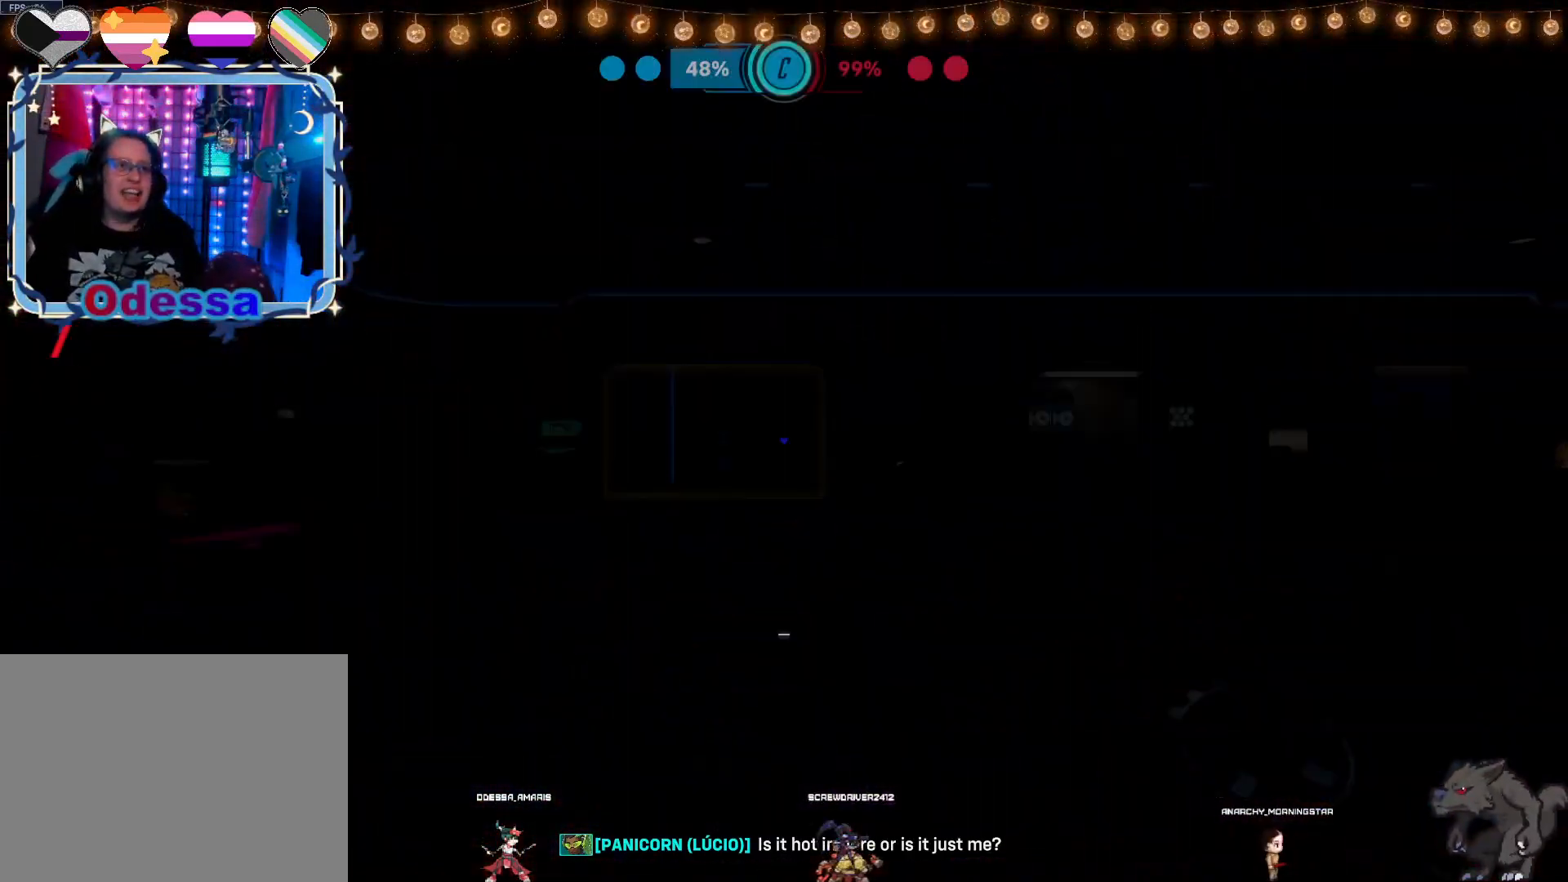
{"dt_ms": 500, "buttons": [], "left_stick": "up", "right_stick": "center", "events": [[17, "left_stick", "up"]]}
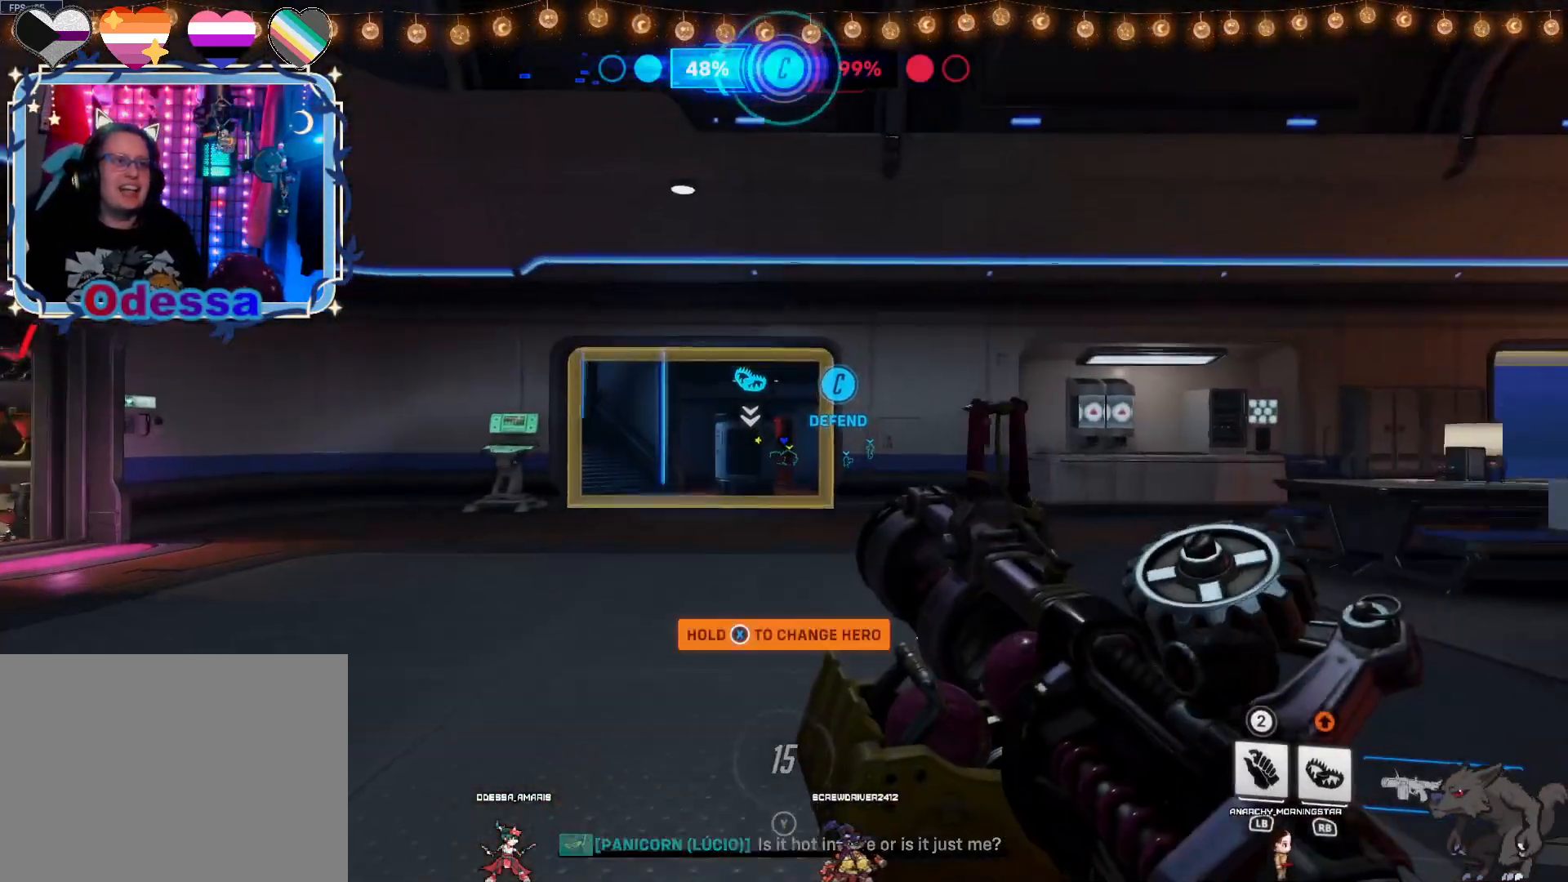
{"dt_ms": 500, "buttons": [], "left_stick": "up", "right_stick": "center", "events": []}
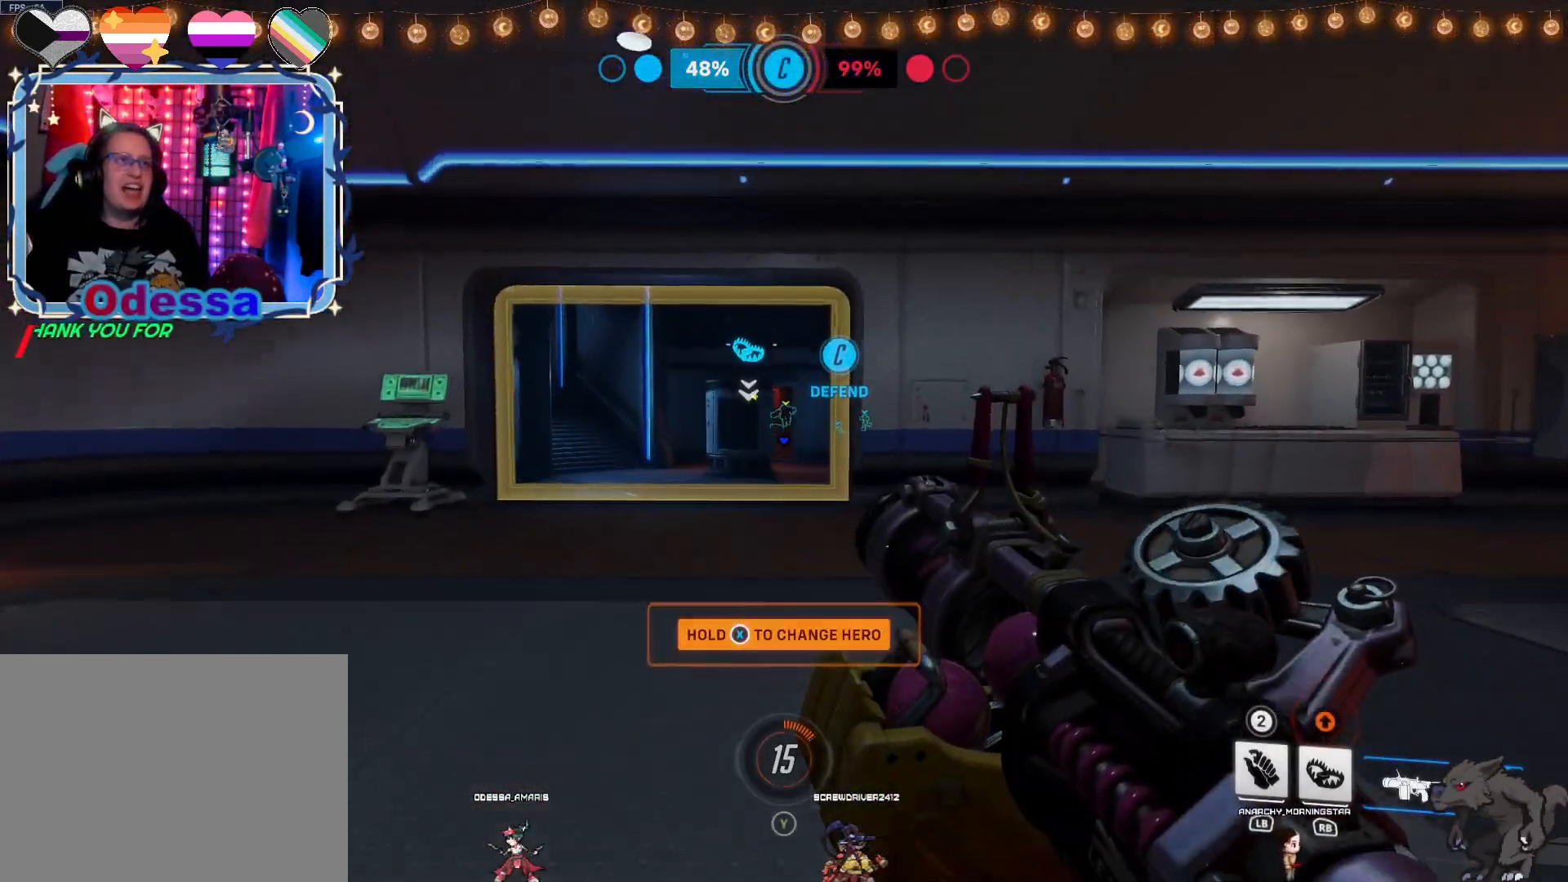
{"dt_ms": 500, "buttons": [], "left_stick": "up", "right_stick": "center", "events": [[133, "left_stick", "up-left"], [417, "left_stick", "up"]]}
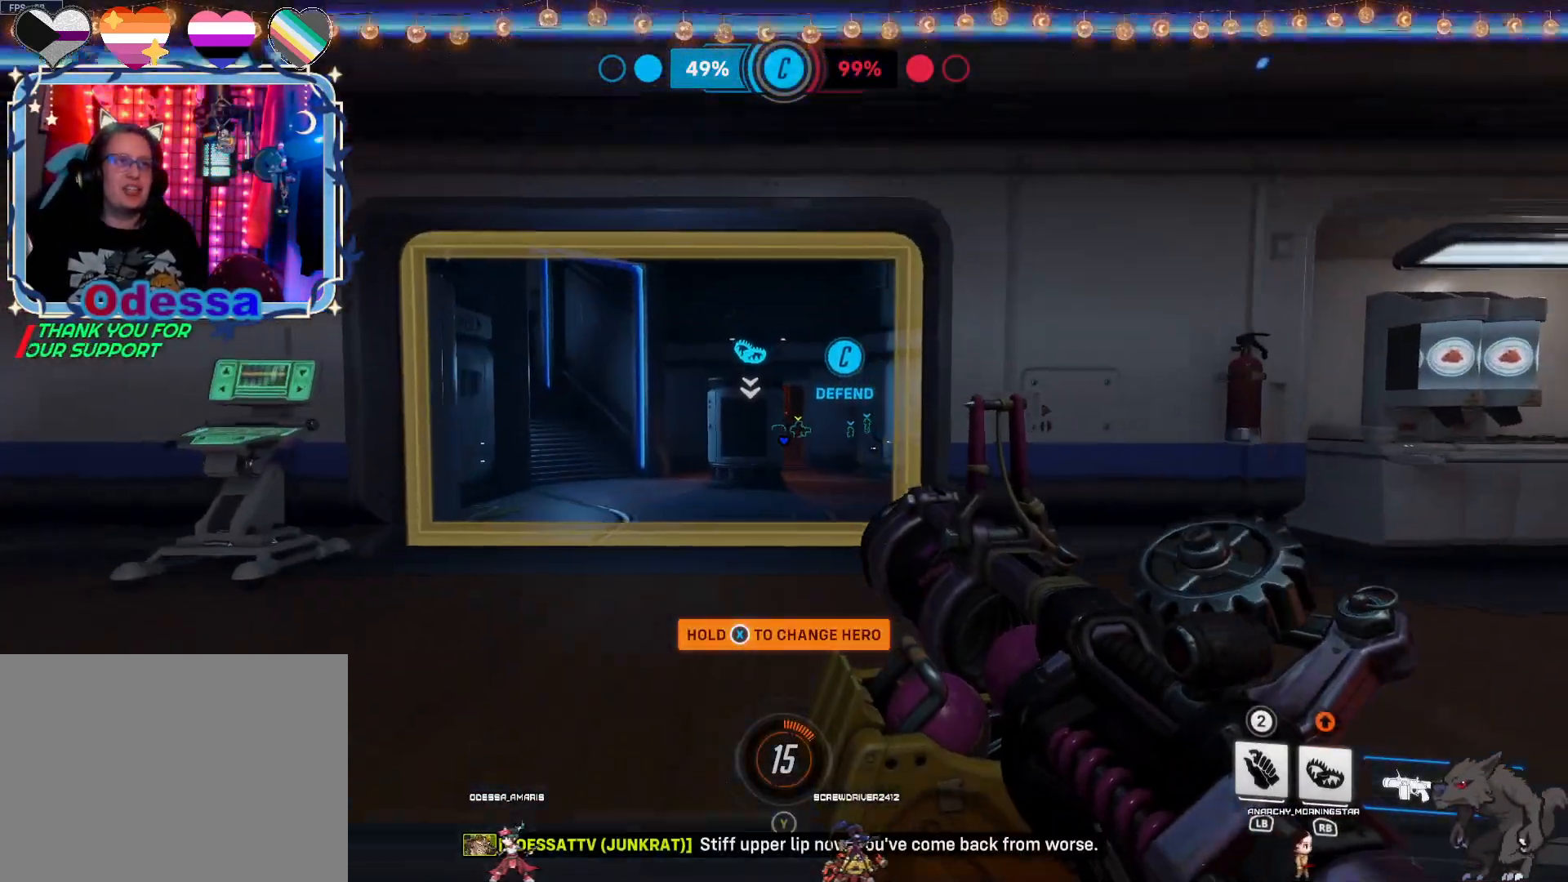
{"dt_ms": 500, "buttons": [], "left_stick": "up", "right_stick": "center", "events": []}
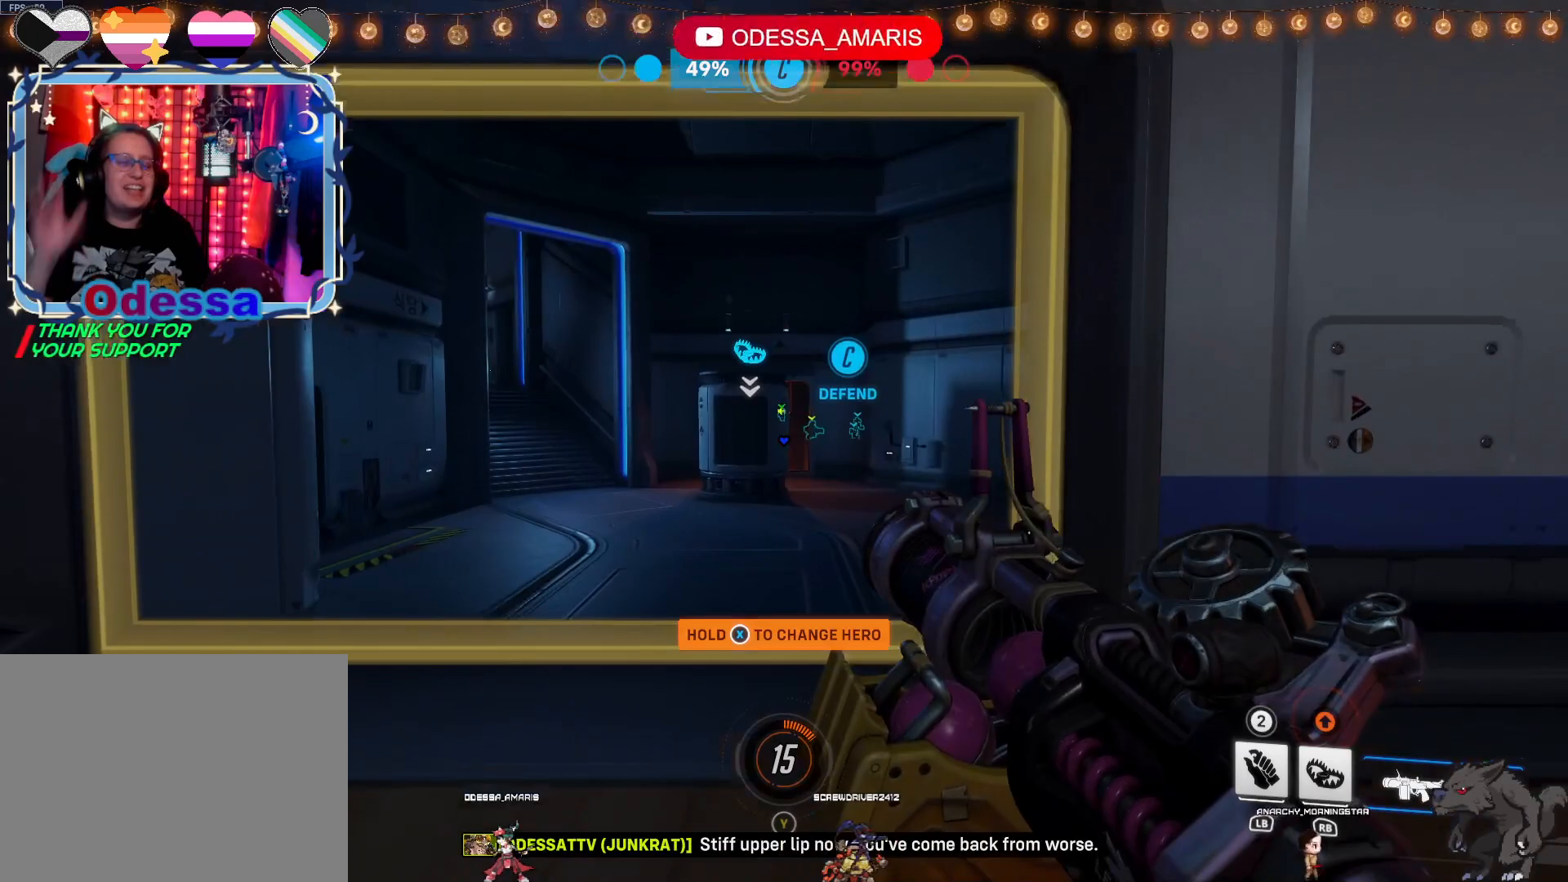
{"dt_ms": 500, "buttons": [], "left_stick": "up", "right_stick": "center", "events": []}
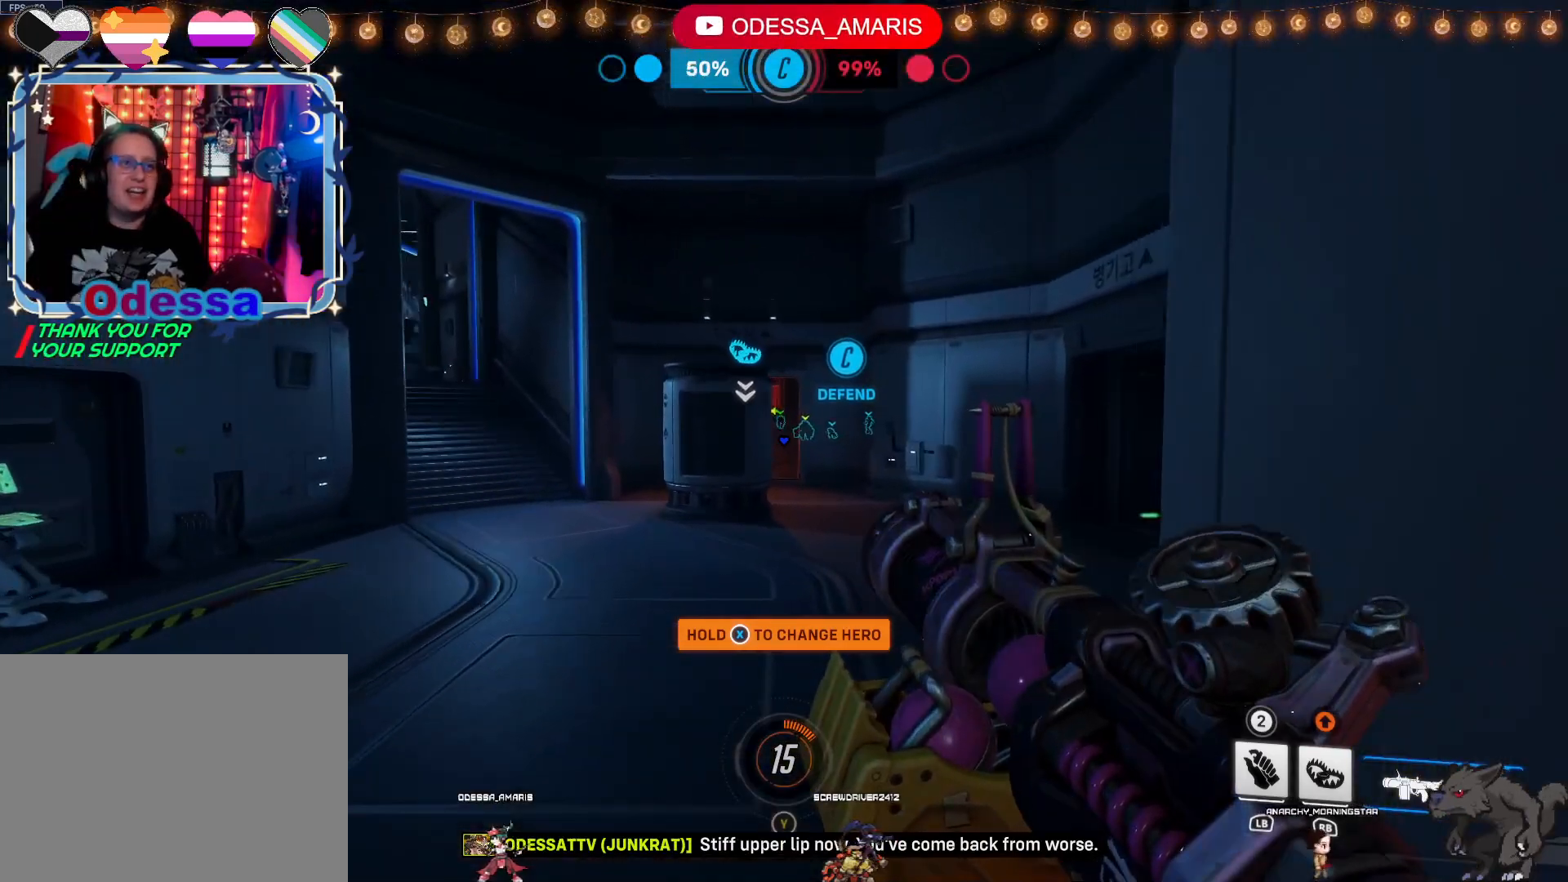
{"dt_ms": 500, "buttons": [], "left_stick": "up", "right_stick": "center", "events": [[400, "right_stick", "down-right"], [500, "right_stick", "center"]]}
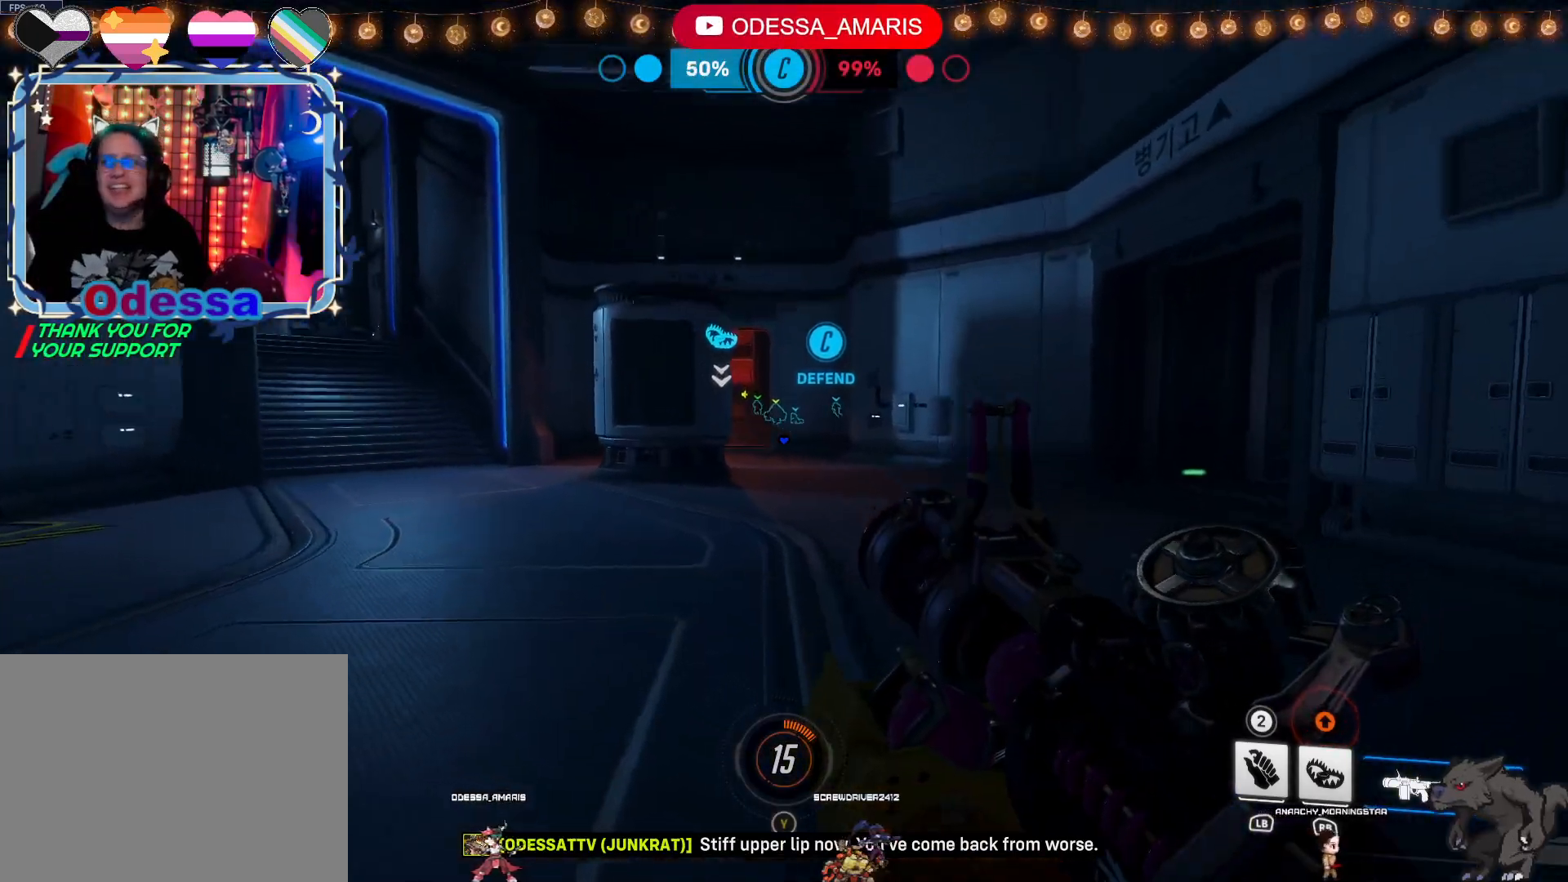
{"dt_ms": 500, "buttons": [], "left_stick": "up", "right_stick": "center", "events": [[183, "left_stick", "up-left"], [383, "left_stick", "up"]]}
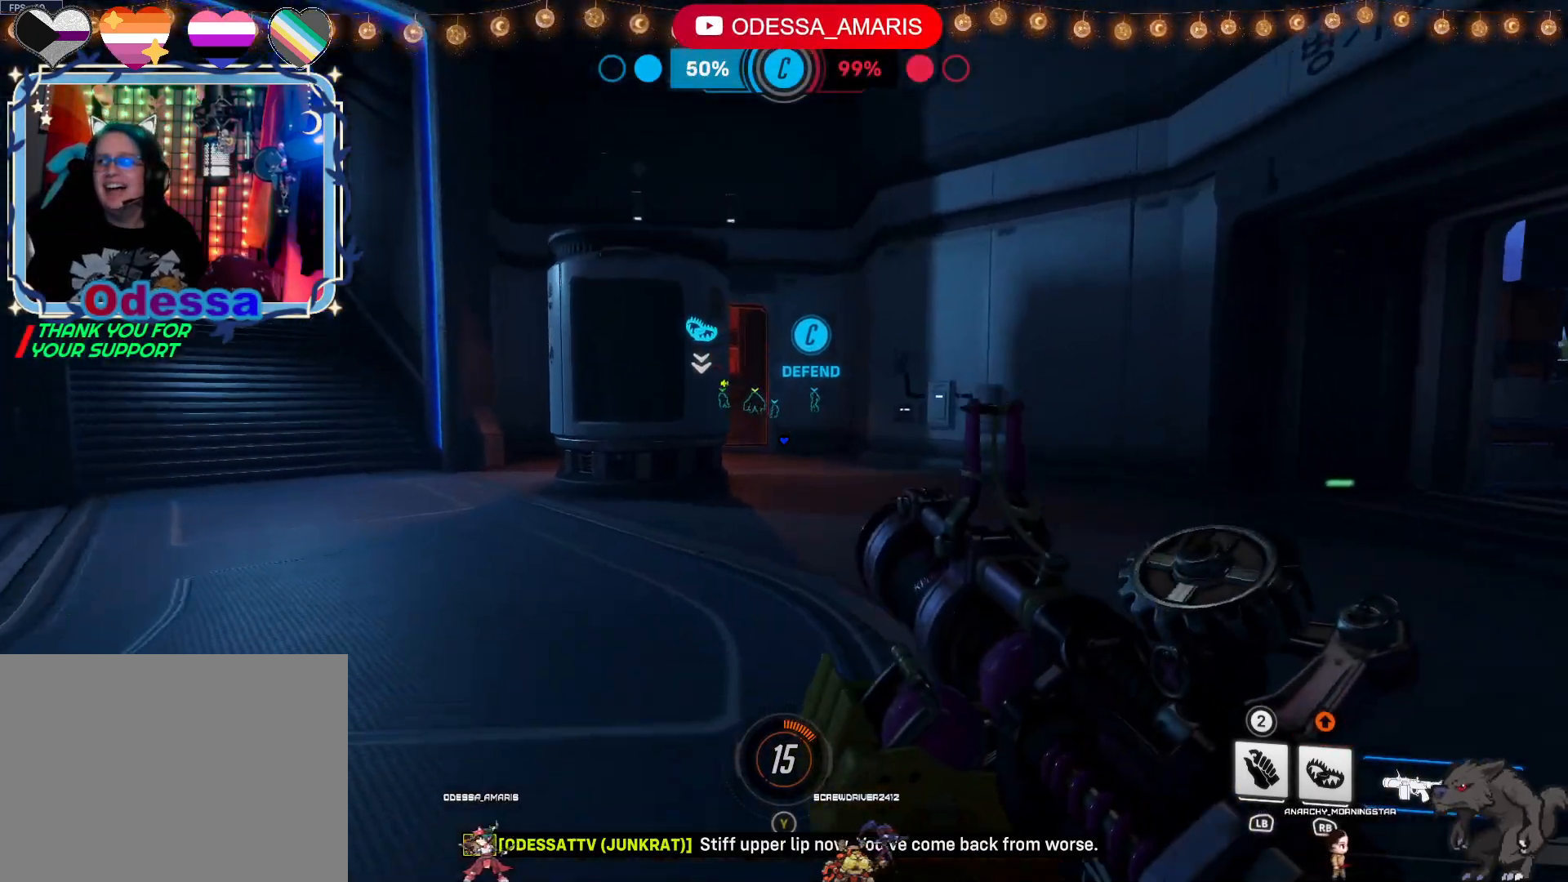
{"dt_ms": 500, "buttons": [], "left_stick": "up", "right_stick": "center", "events": []}
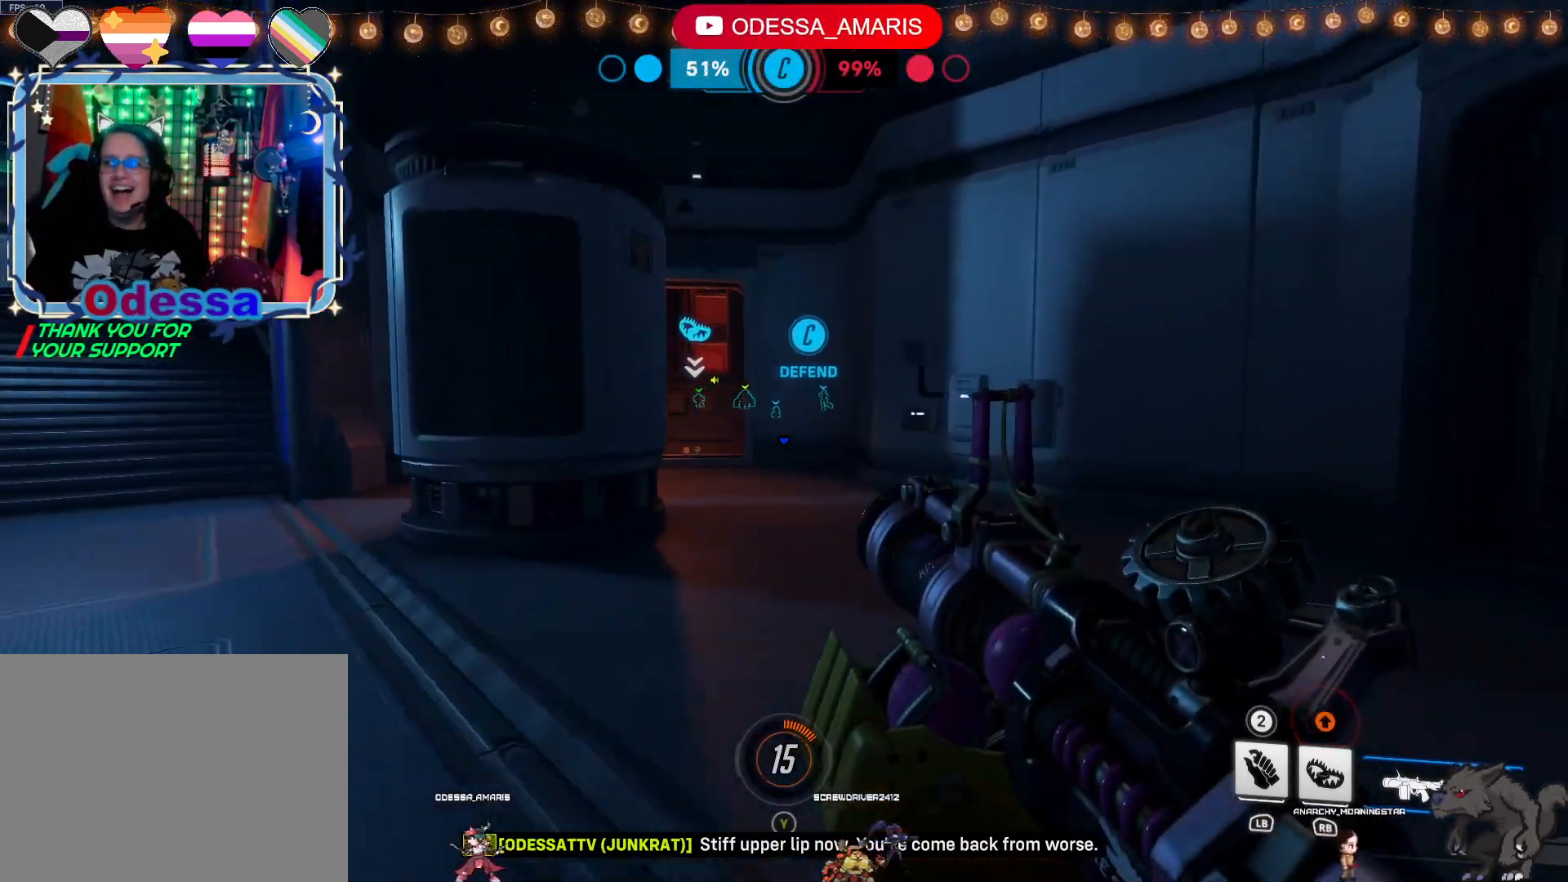
{"dt_ms": 500, "buttons": [], "left_stick": "up", "right_stick": "center", "events": []}
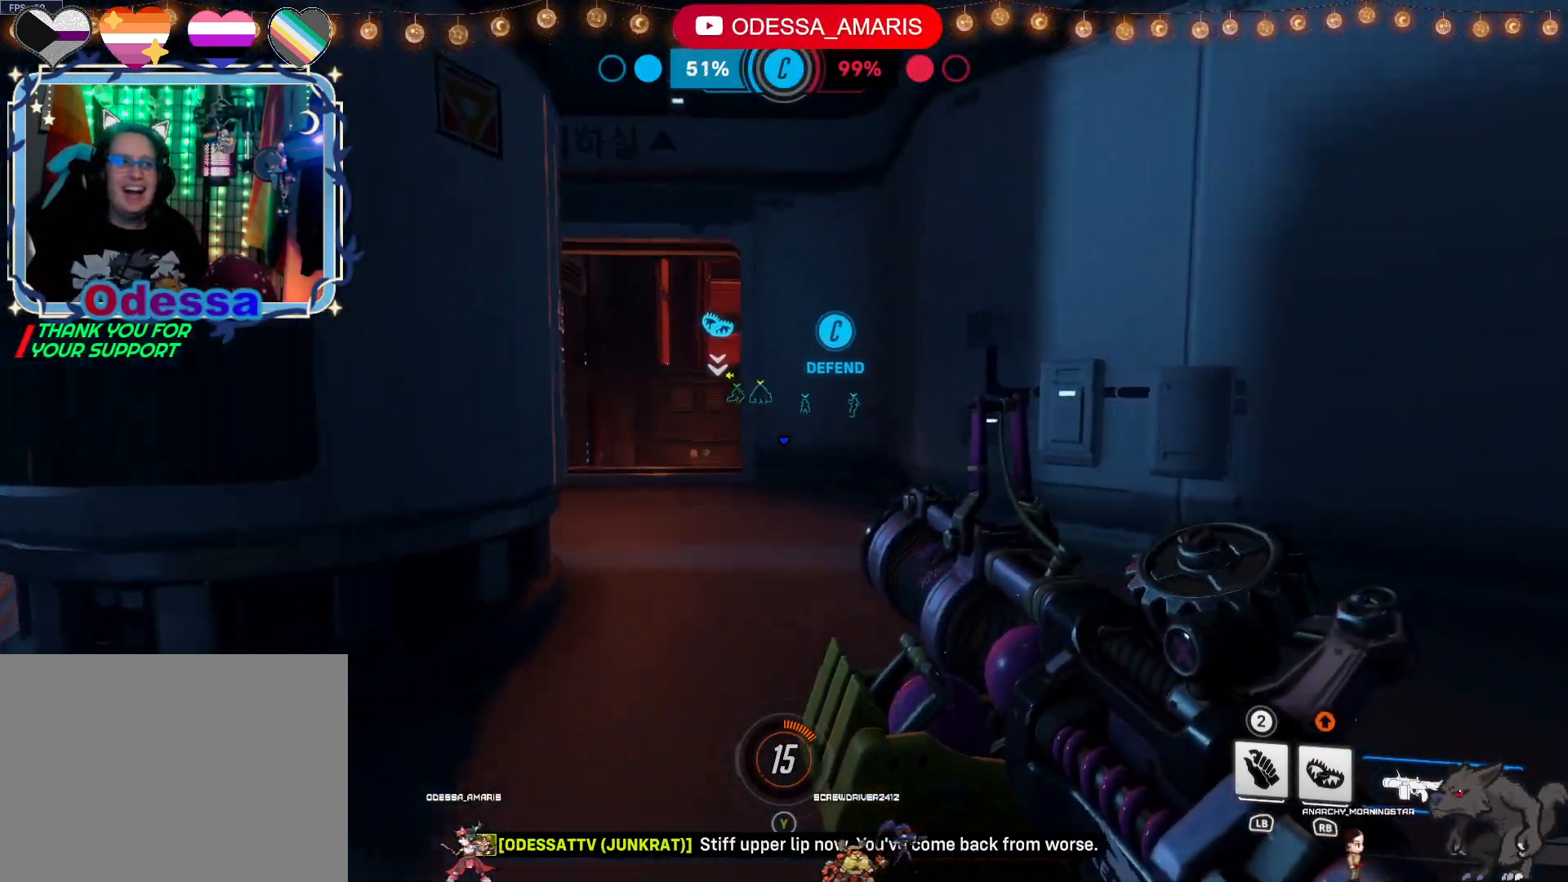
{"dt_ms": 500, "buttons": [], "left_stick": "up", "right_stick": "center", "events": [[150, "right_stick", "left"], [300, "right_stick", "center"]]}
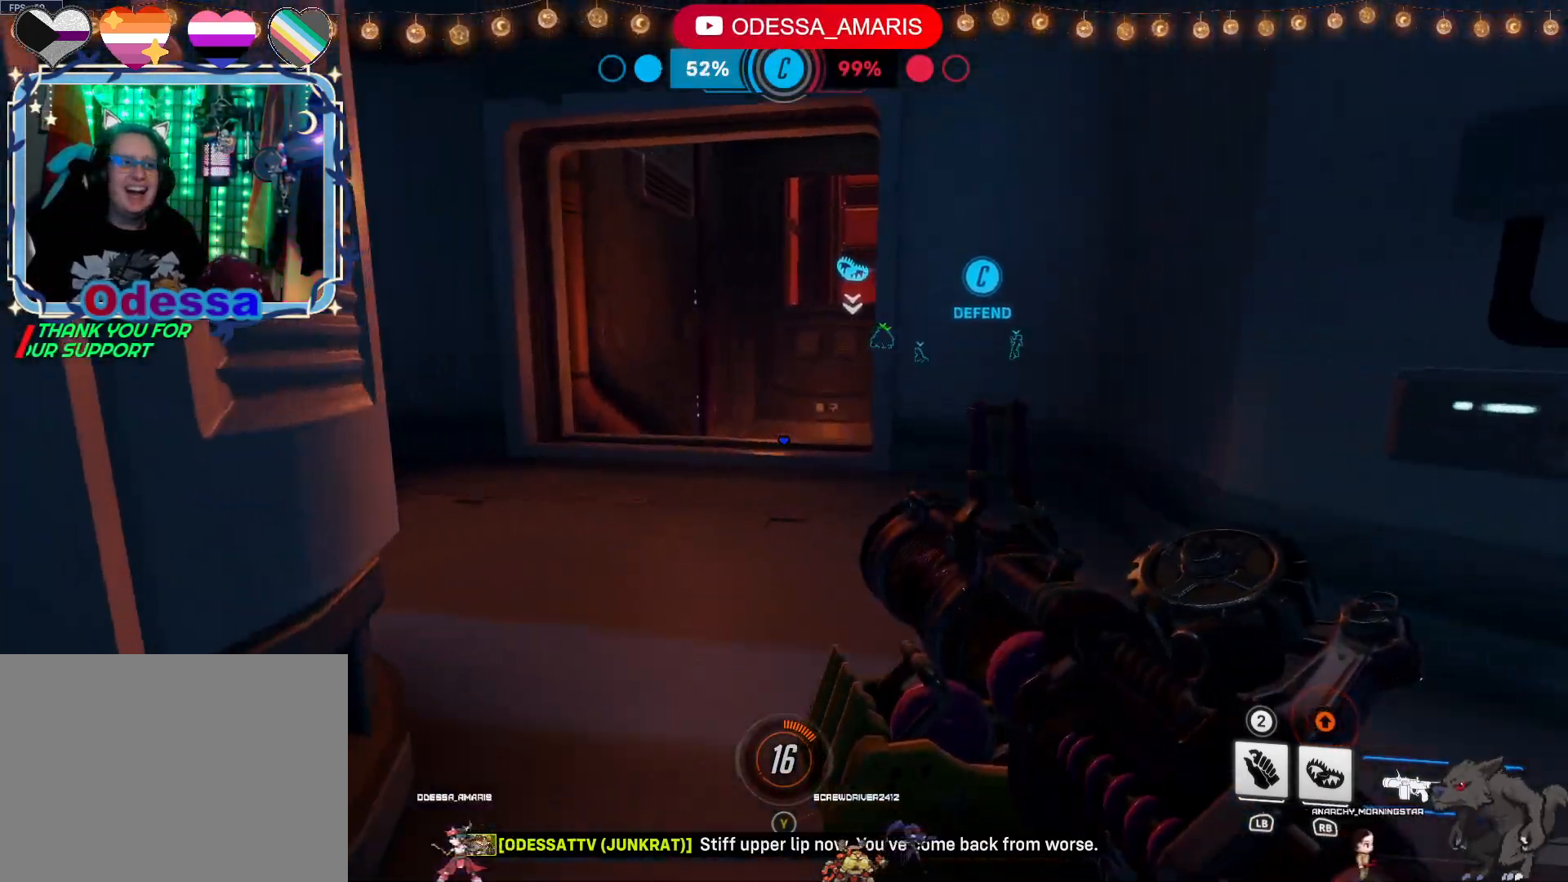
{"dt_ms": 500, "buttons": [], "left_stick": "up", "right_stick": "center", "events": [[283, "right_stick", "down"], [483, "right_stick", "center"]]}
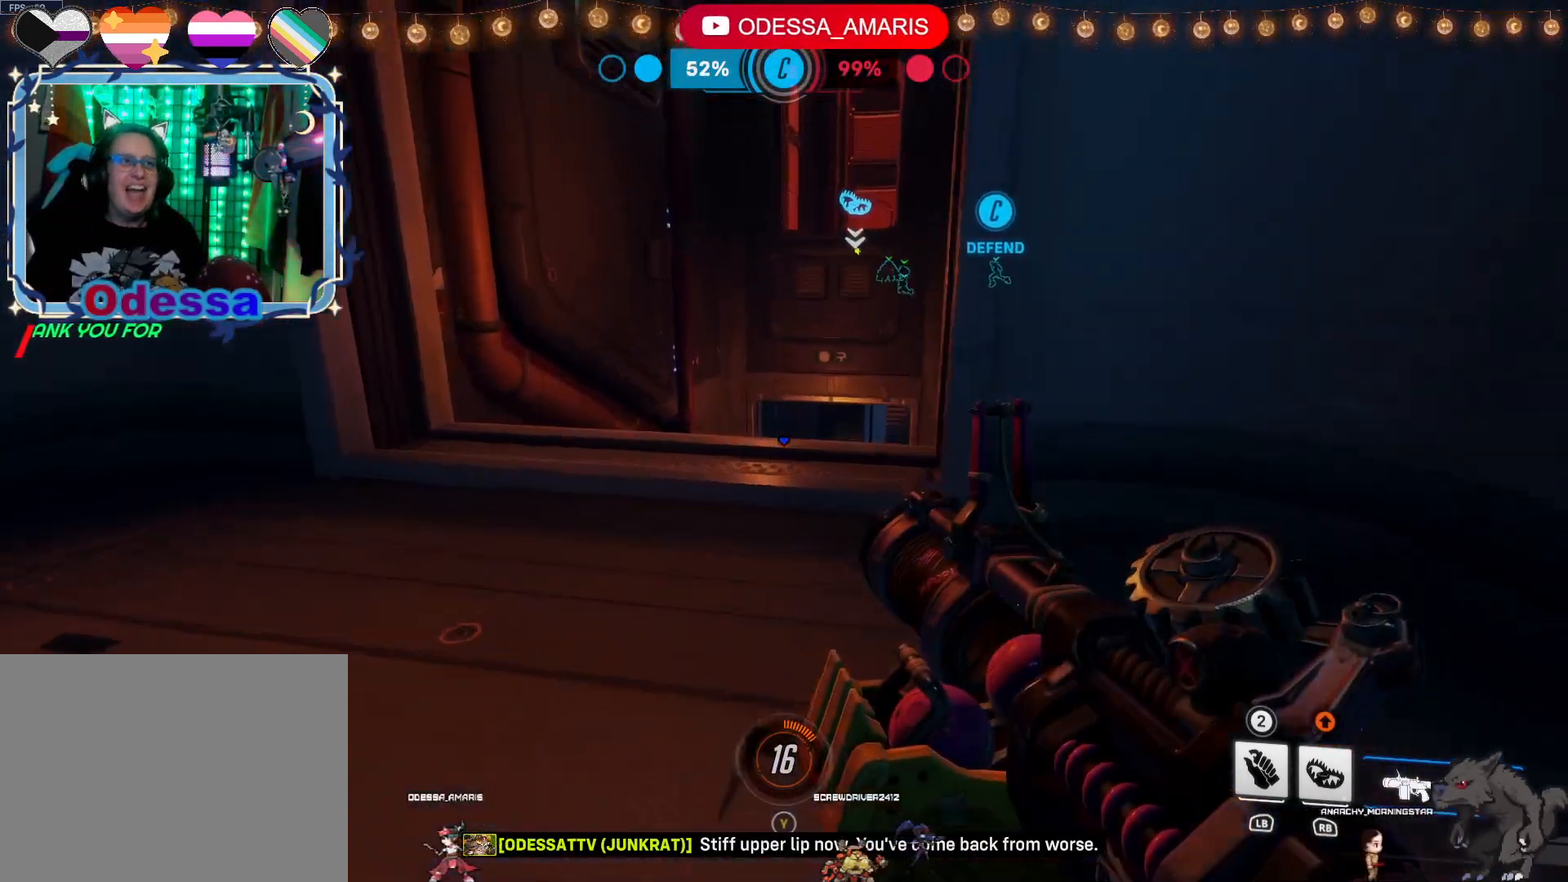
{"dt_ms": 500, "buttons": [], "left_stick": "up", "right_stick": "center", "events": [[250, "right_stick", "down"], [367, "right_stick", "center"]]}
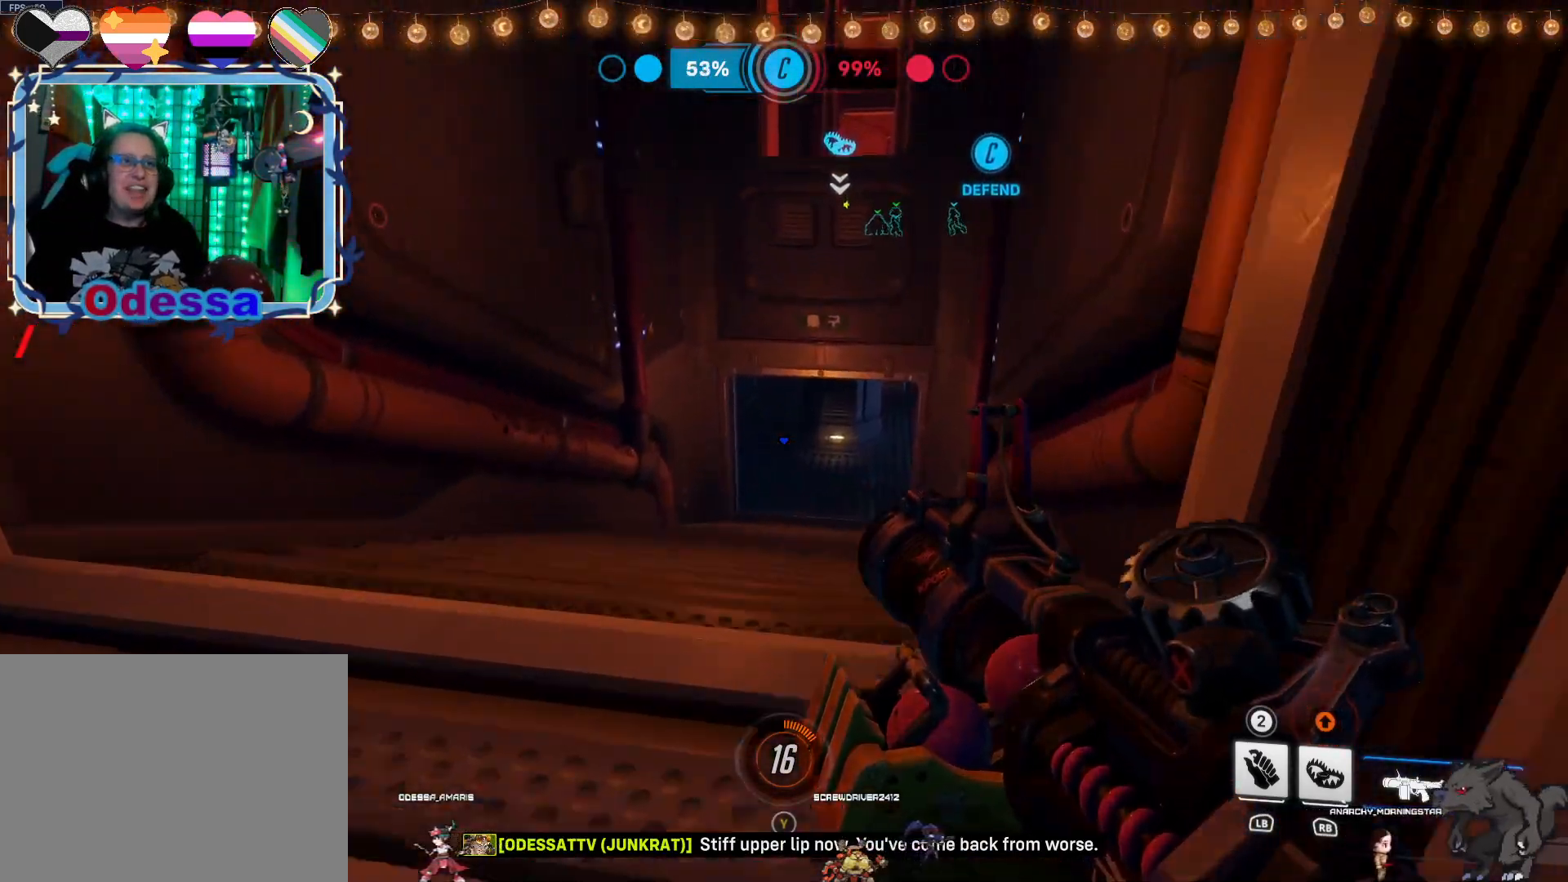
{"dt_ms": 500, "buttons": [], "left_stick": "up", "right_stick": "center", "events": []}
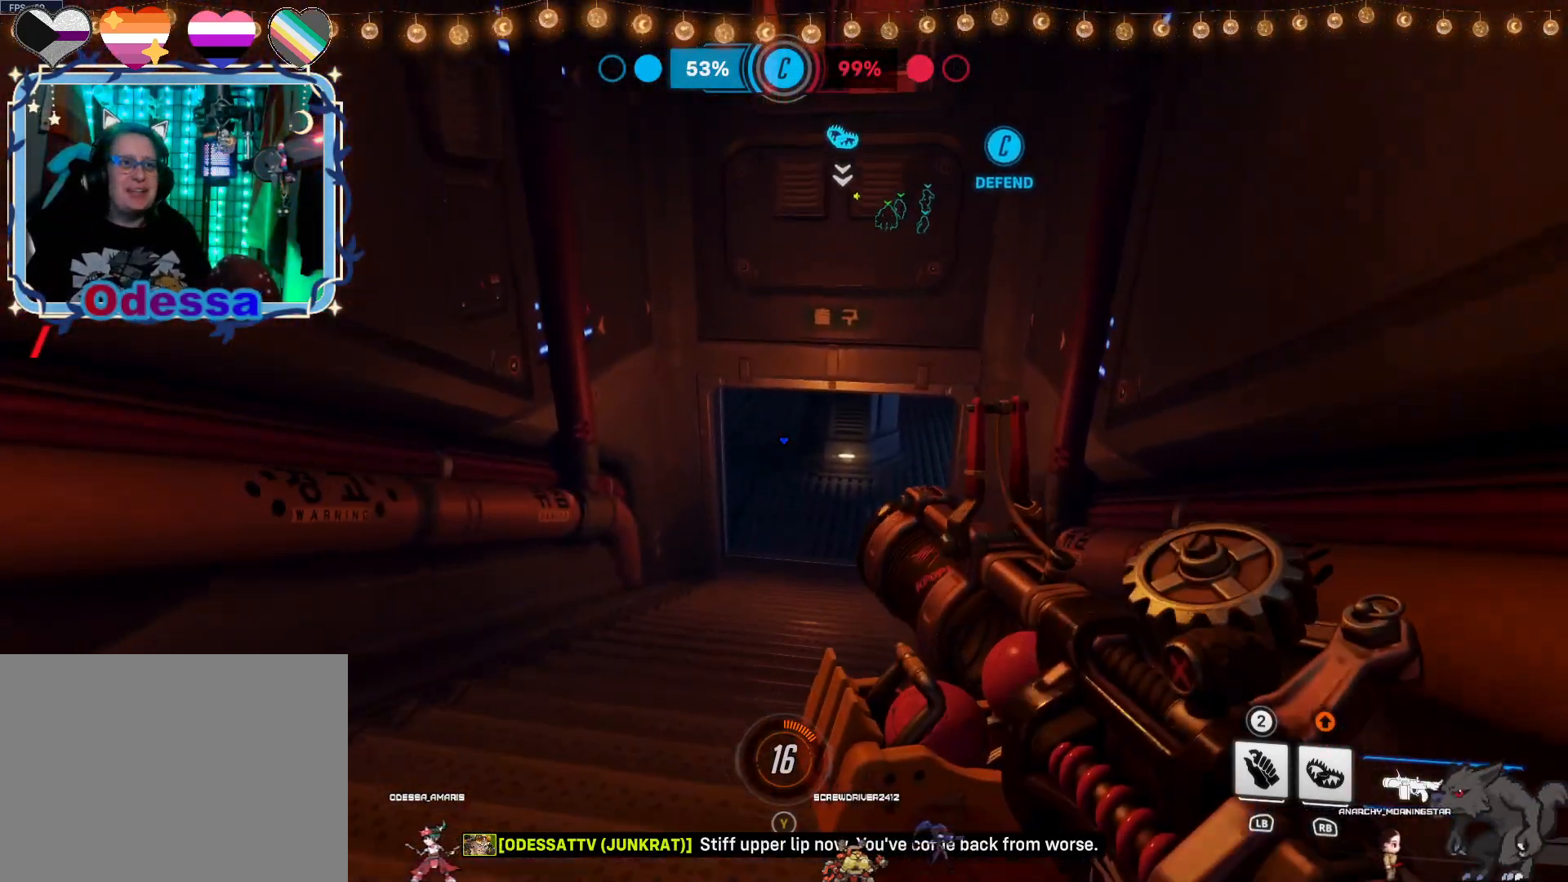
{"dt_ms": 500, "buttons": [], "left_stick": "up", "right_stick": "center", "events": []}
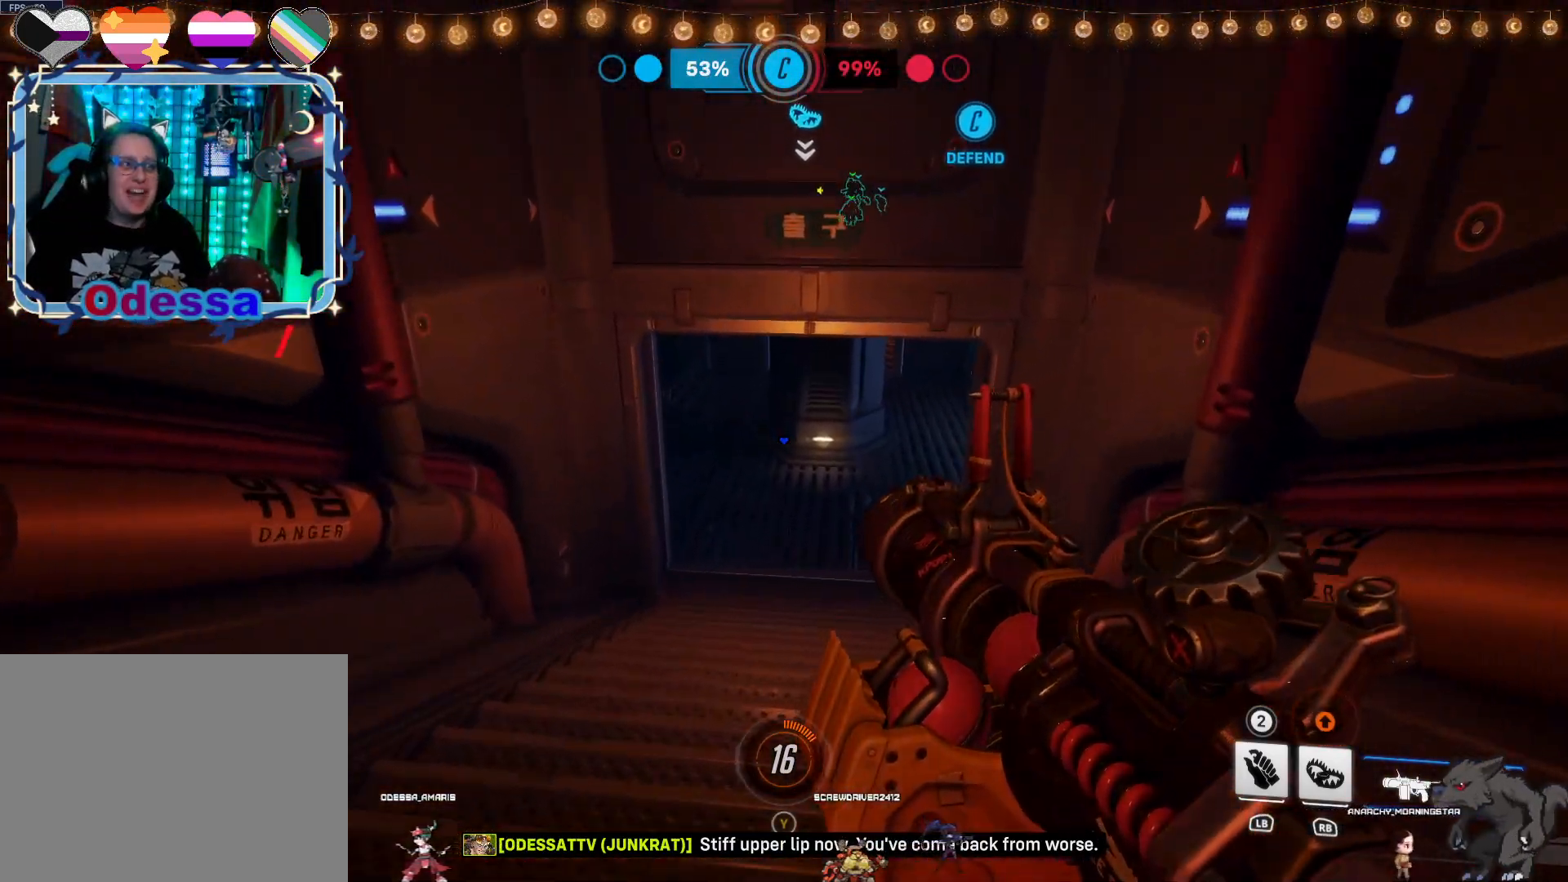
{"dt_ms": 500, "buttons": [], "left_stick": "up", "right_stick": "up", "events": [[417, "right_stick", "up"]]}
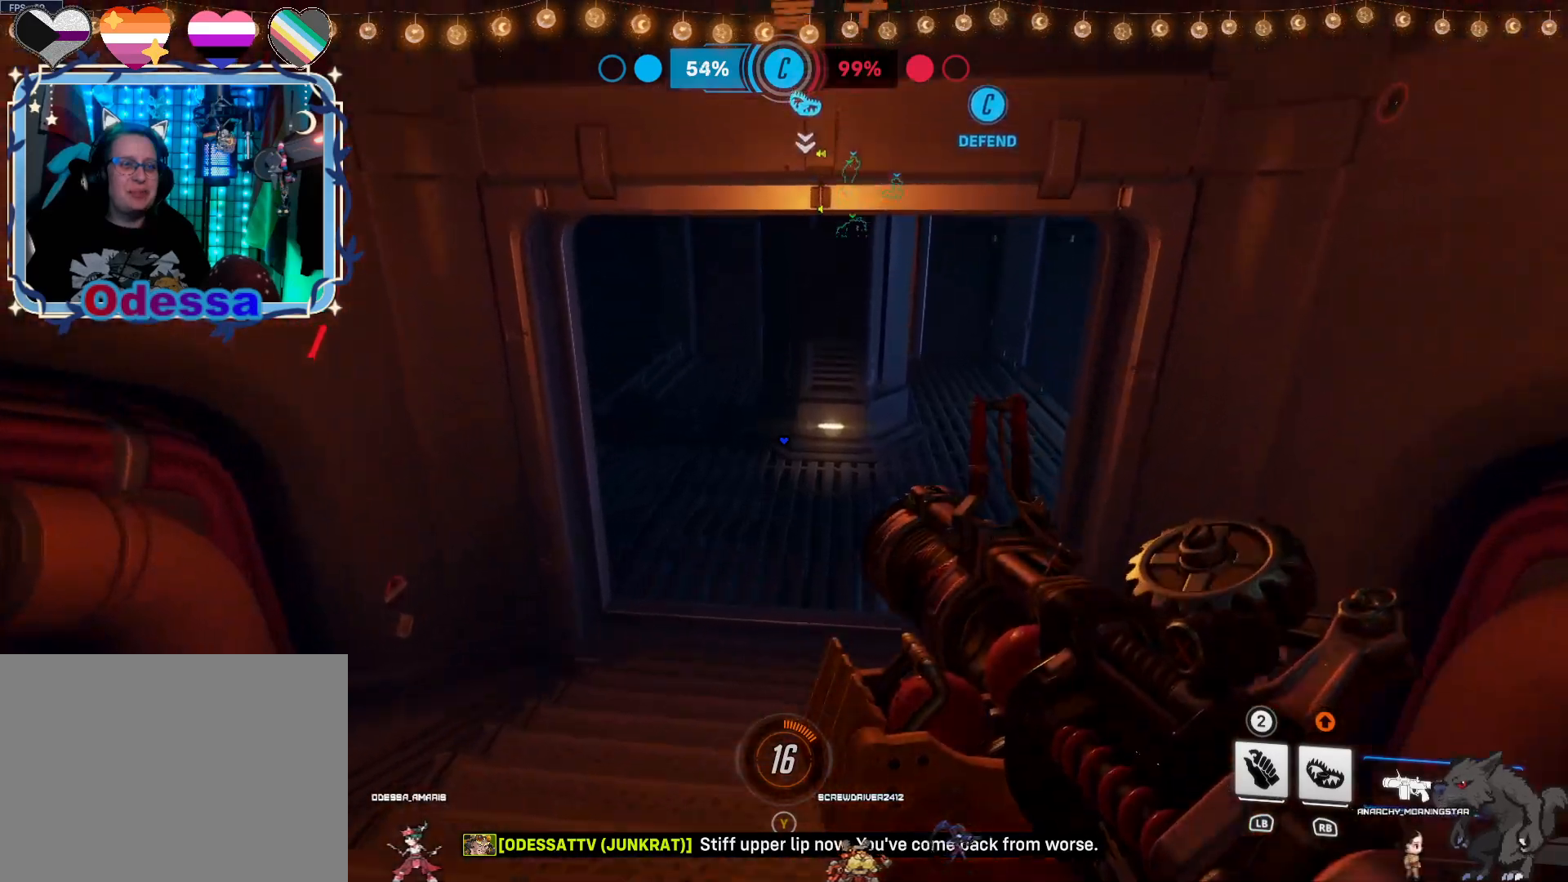
{"dt_ms": 1000, "buttons": [], "left_stick": "up", "right_stick": "down"}
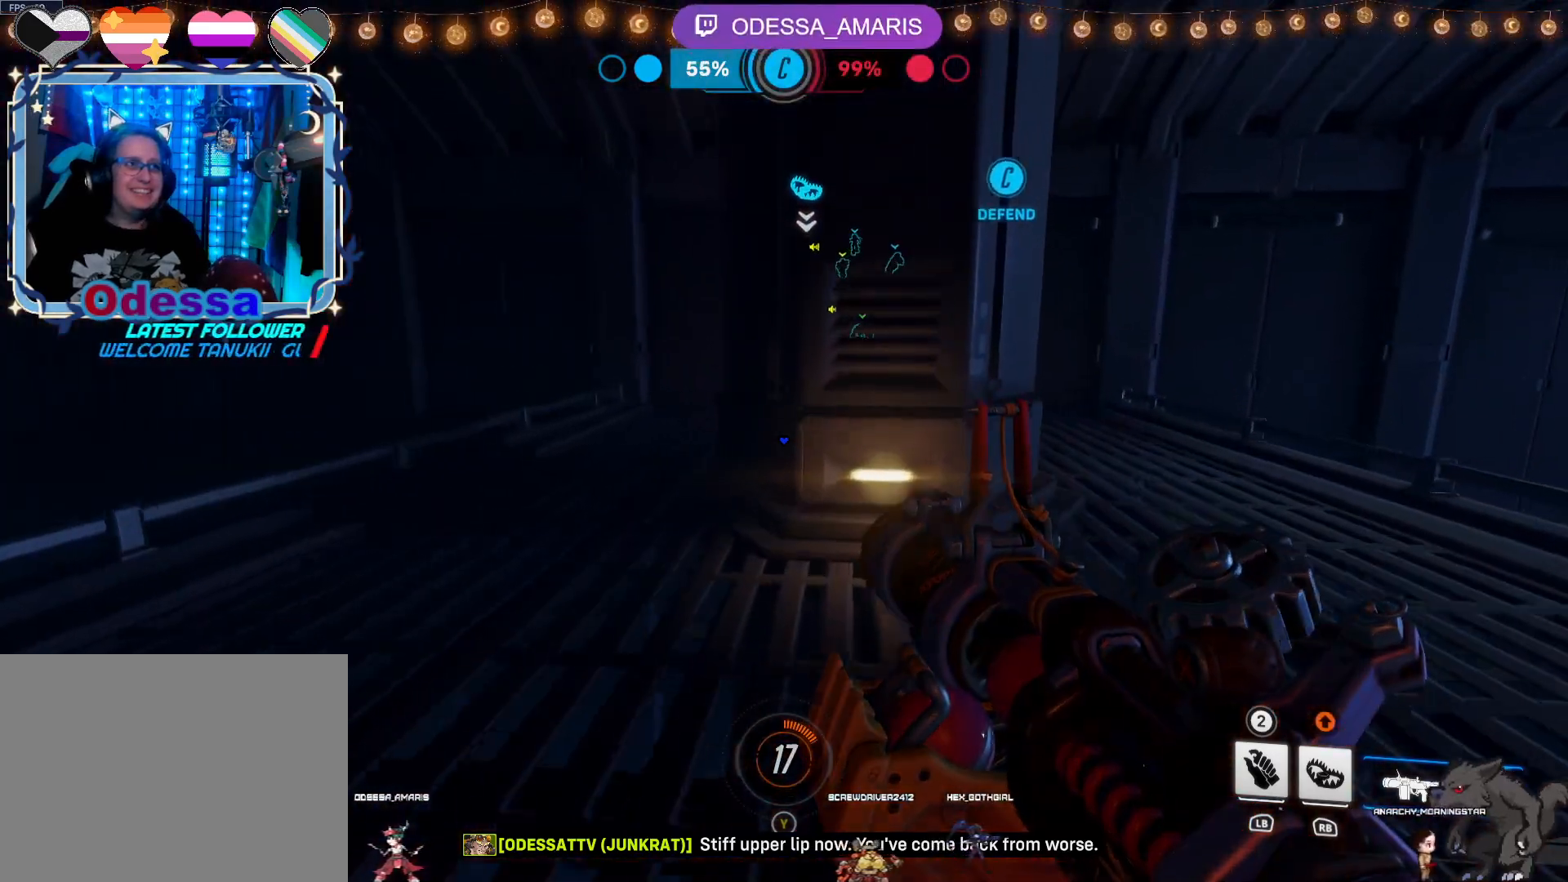
{"dt_ms": 1000, "buttons": [], "left_stick": "up", "right_stick": "center"}